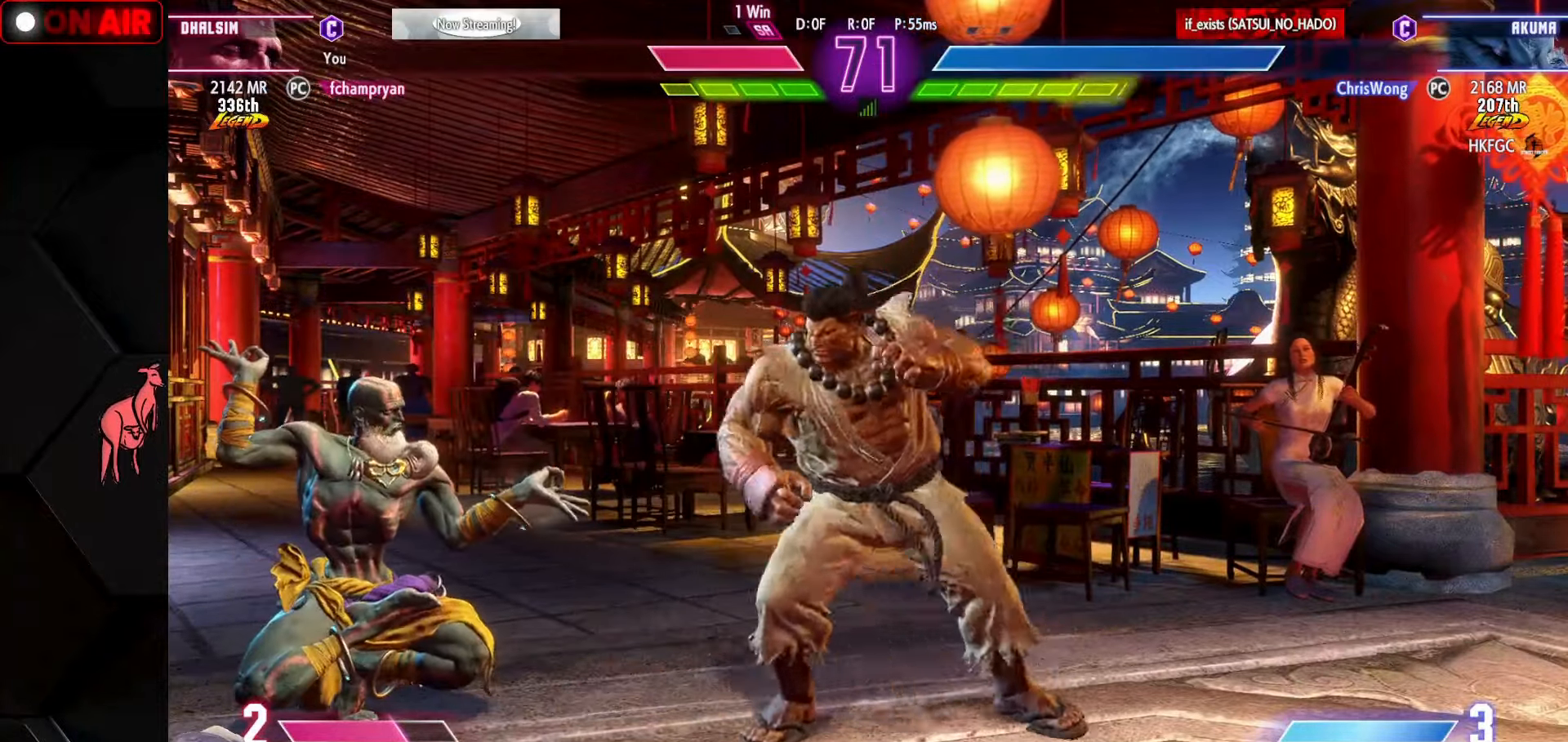
Gameplay with a controller (arcade stick); each line is a JSON object with the inputs held at the frame after it. "events" lists button and stick changes between this image and that frame as [ms after this image, input, new state], when the widget could be followed in between. Not read: L3 R3.
{"buttons": [], "left_stick": "down-left", "events": []}
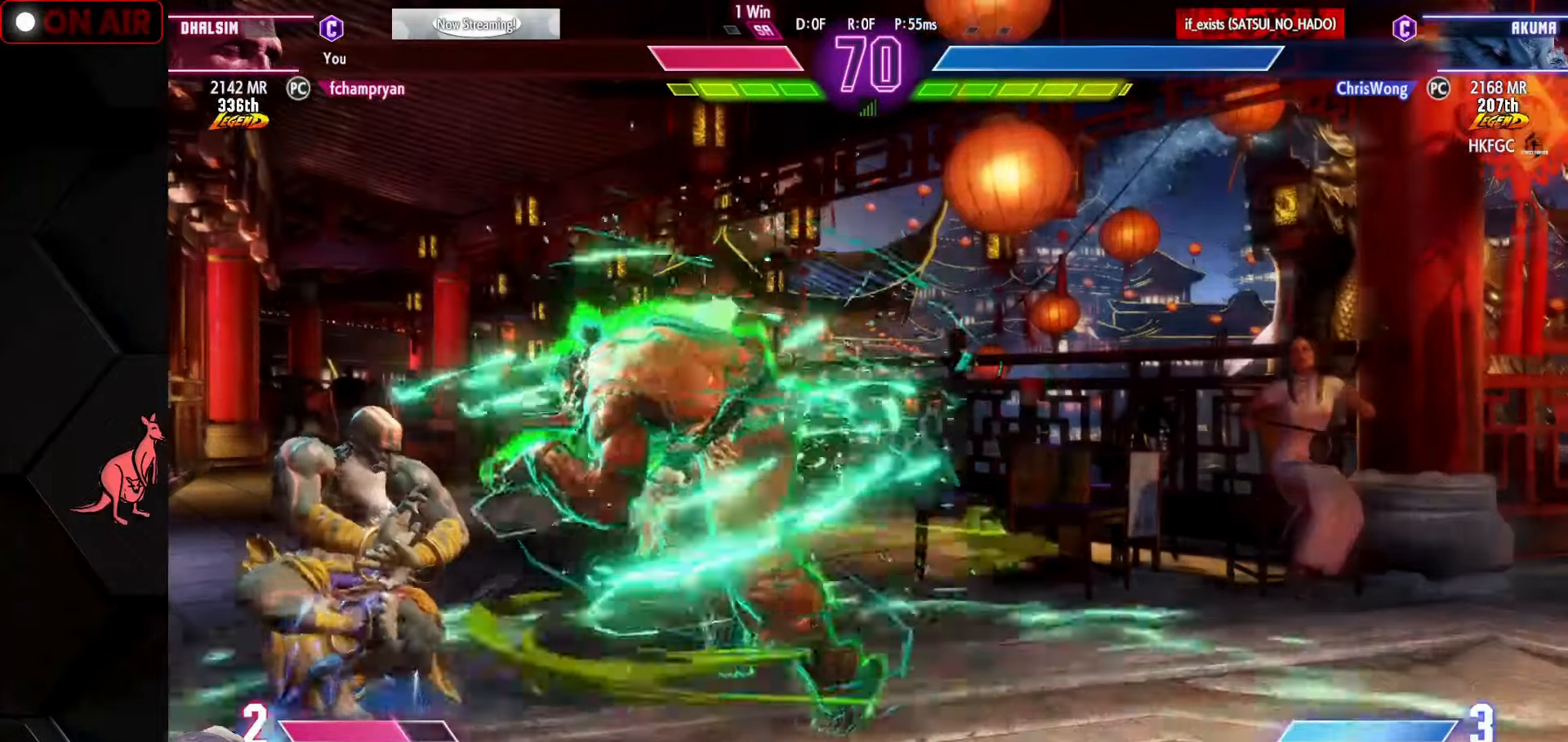
{"buttons": [], "left_stick": "down-left", "events": [[200, "CIRCLE", "down"], [200, "TRIANGLE", "down"], [233, "CIRCLE", "up"], [233, "TRIANGLE", "up"]]}
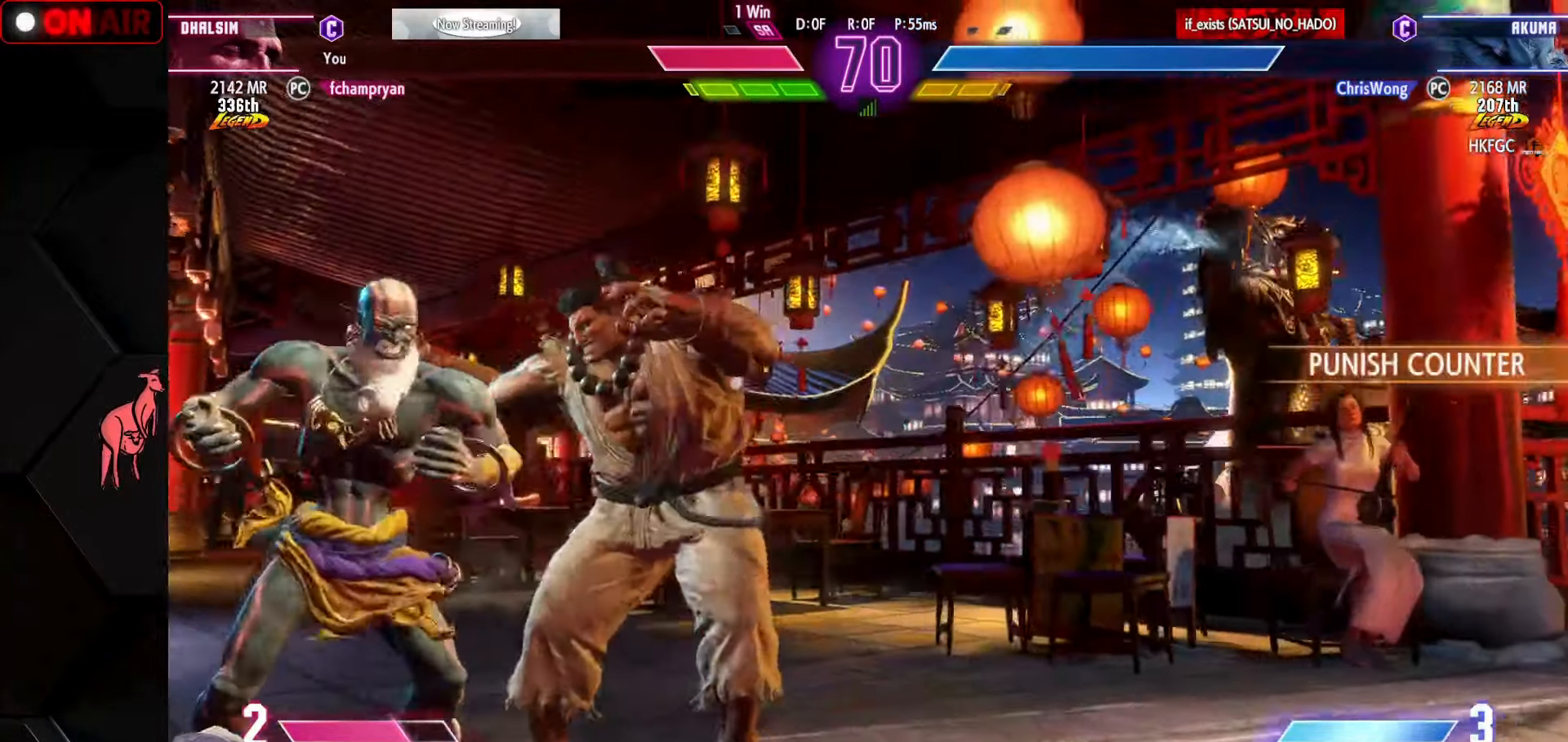
{"buttons": [], "left_stick": "down", "events": [[250, "CROSS", "down"], [250, "SQUARE", "down"], [250, "TRIANGLE", "down"], [283, "SQUARE", "up"], [300, "CROSS", "up"], [300, "TRIANGLE", "up"], [416, "L1", "down"], [416, "R1", "down"], [416, "TRIANGLE", "down"], [433, "CROSS", "down"], [433, "SQUARE", "down"], [466, "CROSS", "up"], [466, "SQUARE", "up"], [466, "TRIANGLE", "up"], [466, "left_stick", "down"], [483, "L1", "up"], [483, "R1", "up"]]}
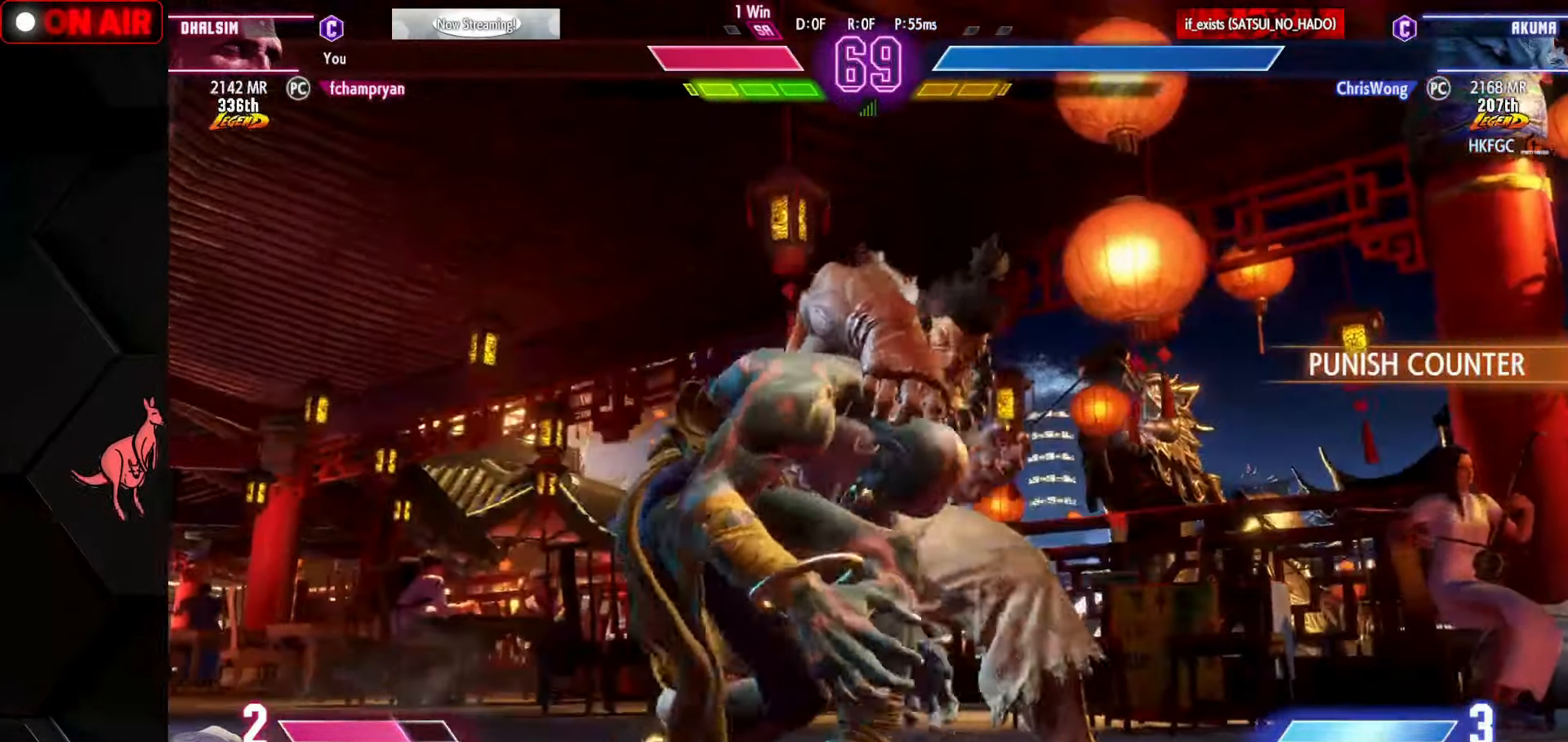
{"buttons": [], "left_stick": "down-left", "events": [[66, "L1", "down"], [83, "CROSS", "down"], [83, "R1", "down"], [100, "SQUARE", "down"], [100, "TRIANGLE", "down"], [150, "SQUARE", "up"], [166, "TRIANGLE", "up"], [183, "L1", "up"], [183, "R1", "up"], [266, "left_stick", "down-left"], [300, "CROSS", "up"], [383, "L1", "down"], [400, "CROSS", "down"], [400, "R1", "down"], [400, "SQUARE", "down"], [400, "TRIANGLE", "down"], [466, "L1", "up"], [466, "SQUARE", "up"], [466, "TRIANGLE", "up"], [483, "CROSS", "up"], [483, "R1", "up"]]}
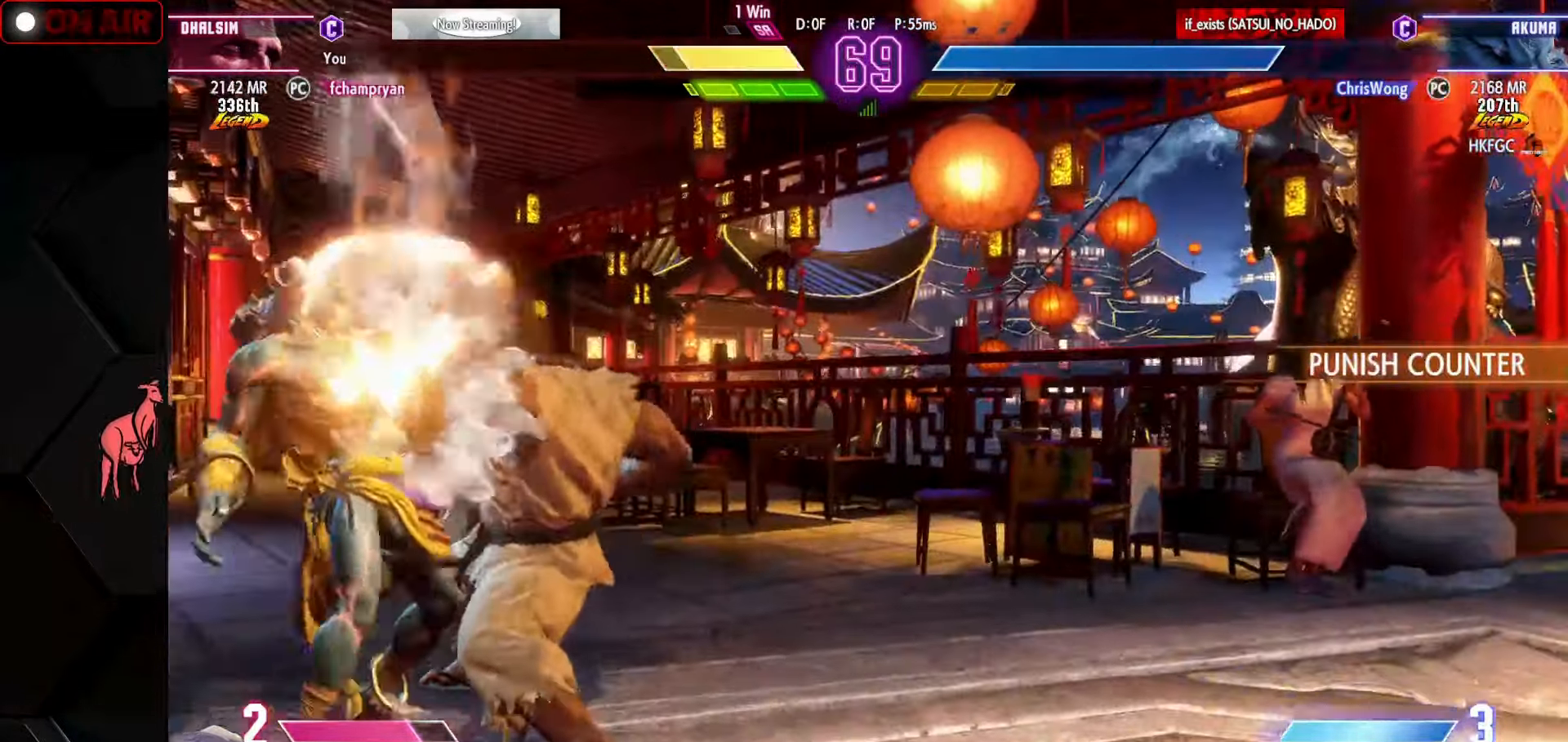
{"buttons": [], "left_stick": "down-left", "events": [[50, "CROSS", "down"], [50, "SQUARE", "down"], [50, "TRIANGLE", "down"], [66, "L1", "down"], [66, "R1", "down"], [116, "L1", "up"], [116, "SQUARE", "up"], [116, "TRIANGLE", "up"], [133, "R1", "up"], [200, "L1", "down"], [200, "R1", "down"], [200, "SQUARE", "down"], [200, "TRIANGLE", "down"], [250, "SQUARE", "up"], [250, "TRIANGLE", "up"], [267, "CROSS", "up"], [267, "L1", "up"], [267, "R1", "up"], [350, "L1", "down"], [350, "R1", "down"], [350, "SQUARE", "down"], [350, "TRIANGLE", "down"], [433, "SQUARE", "up"], [433, "TRIANGLE", "up"], [450, "L1", "up"], [450, "R1", "up"]]}
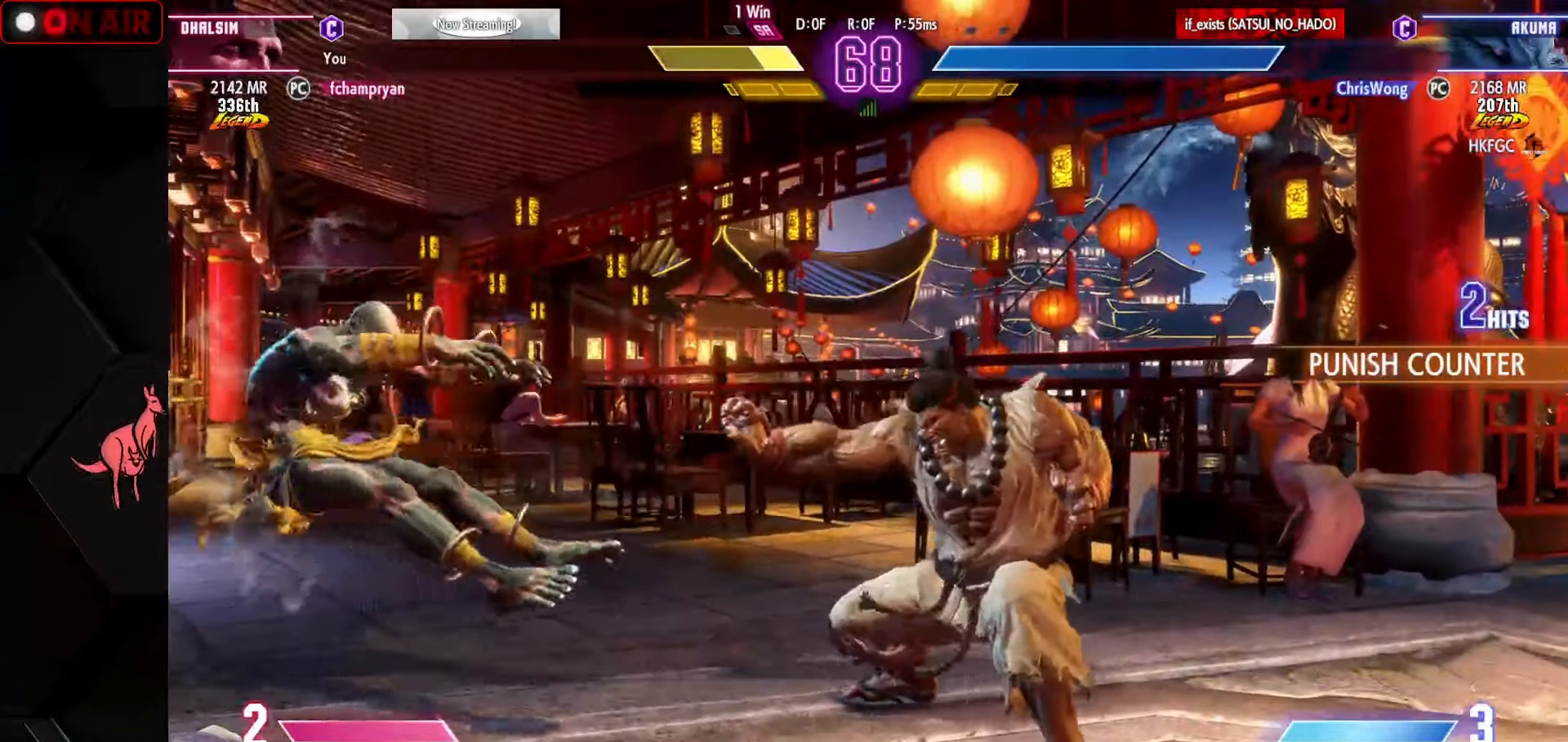
{"buttons": [], "left_stick": "down-left", "events": [[17, "TRIANGLE", "down"], [33, "L1", "down"], [33, "R1", "down"], [33, "SQUARE", "down"], [100, "SQUARE", "up"], [100, "TRIANGLE", "up"], [117, "L1", "up"], [117, "R1", "up"], [200, "L1", "down"], [200, "R1", "down"], [200, "SQUARE", "down"], [200, "TRIANGLE", "down"], [267, "SQUARE", "up"], [283, "L1", "up"], [283, "R1", "up"], [283, "TRIANGLE", "up"], [383, "SQUARE", "down"], [383, "TRIANGLE", "down"], [417, "SQUARE", "up"], [417, "TRIANGLE", "up"]]}
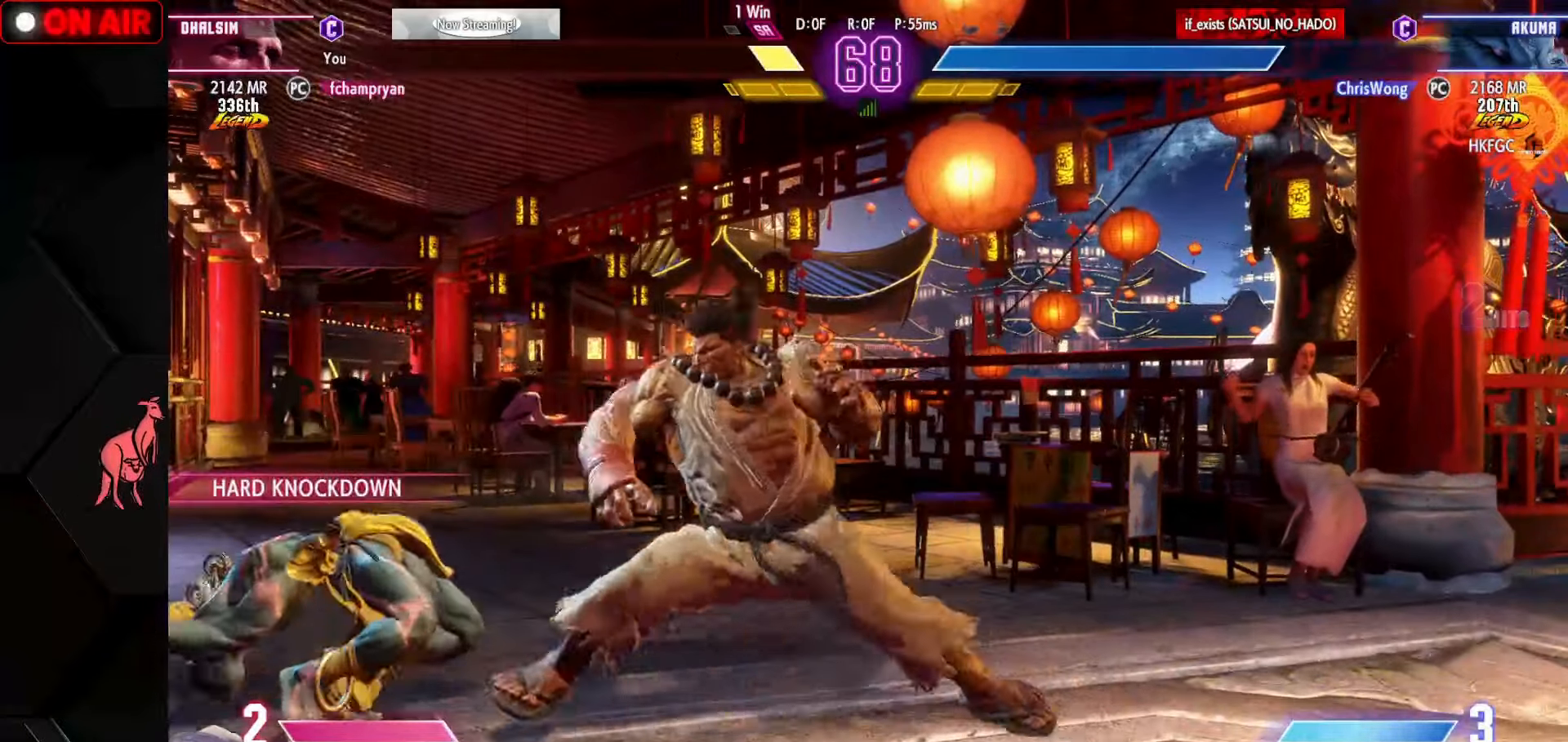
{"buttons": [], "left_stick": "down-left", "events": []}
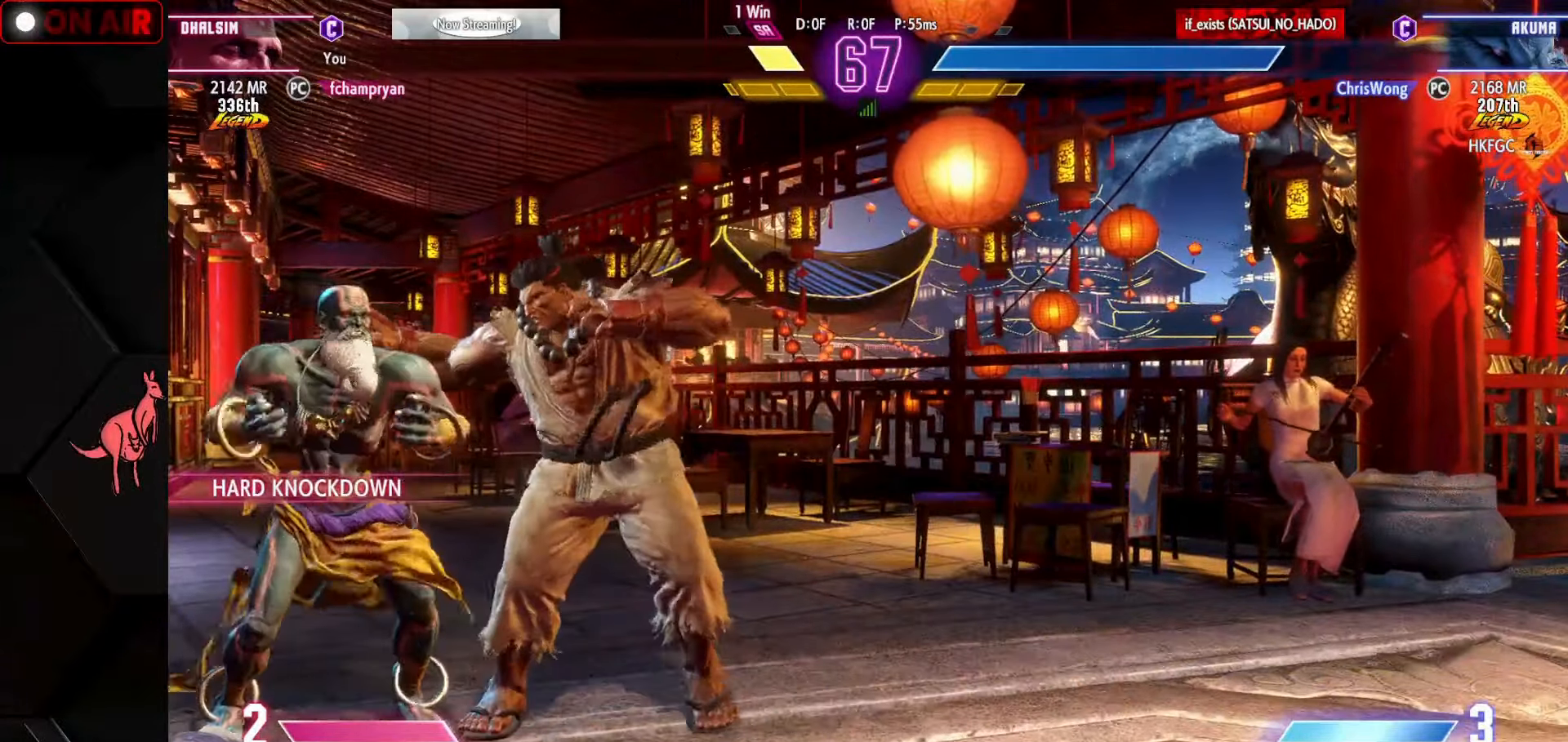
{"buttons": ["L1"], "left_stick": "down-left", "events": [[267, "CROSS", "down"], [267, "R1", "down"], [267, "TRIANGLE", "down"], [283, "SQUARE", "down"], [300, "CROSS", "up"], [300, "R1", "up"], [300, "SQUARE", "up"], [300, "TRIANGLE", "up"], [433, "L1", "down"], [433, "R1", "down"], [450, "CROSS", "down"], [450, "SQUARE", "down"], [450, "TRIANGLE", "down"], [483, "SQUARE", "up"], [500, "CROSS", "up"], [500, "R1", "up"], [500, "TRIANGLE", "up"]]}
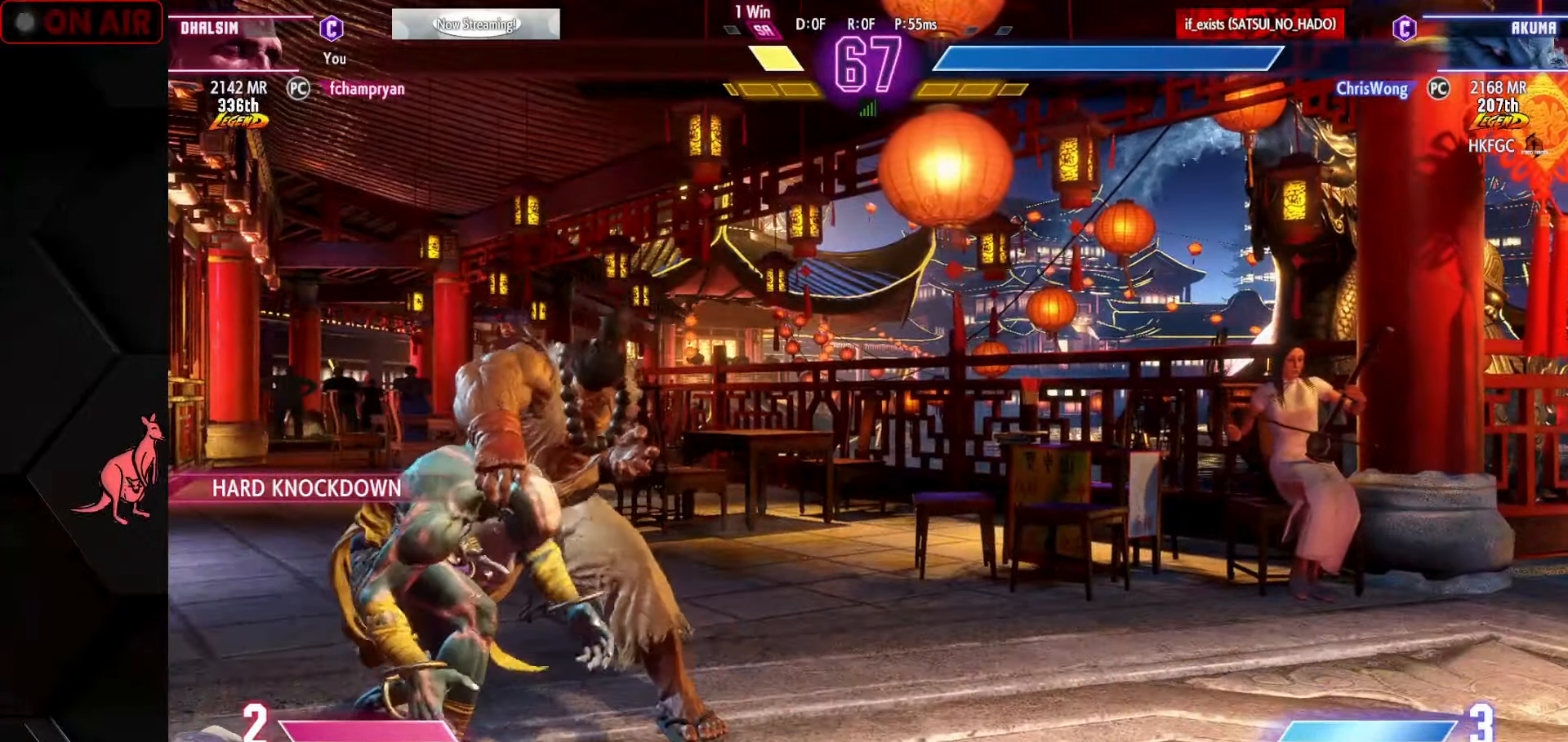
{"buttons": [], "left_stick": "center", "events": [[33, "L1", "up"], [133, "L1", "down"], [133, "SQUARE", "down"], [133, "TRIANGLE", "down"], [150, "CROSS", "down"], [200, "left_stick", "down"], [217, "CROSS", "up"], [217, "SQUARE", "up"], [217, "TRIANGLE", "up"], [233, "L1", "up"], [467, "left_stick", "center"]]}
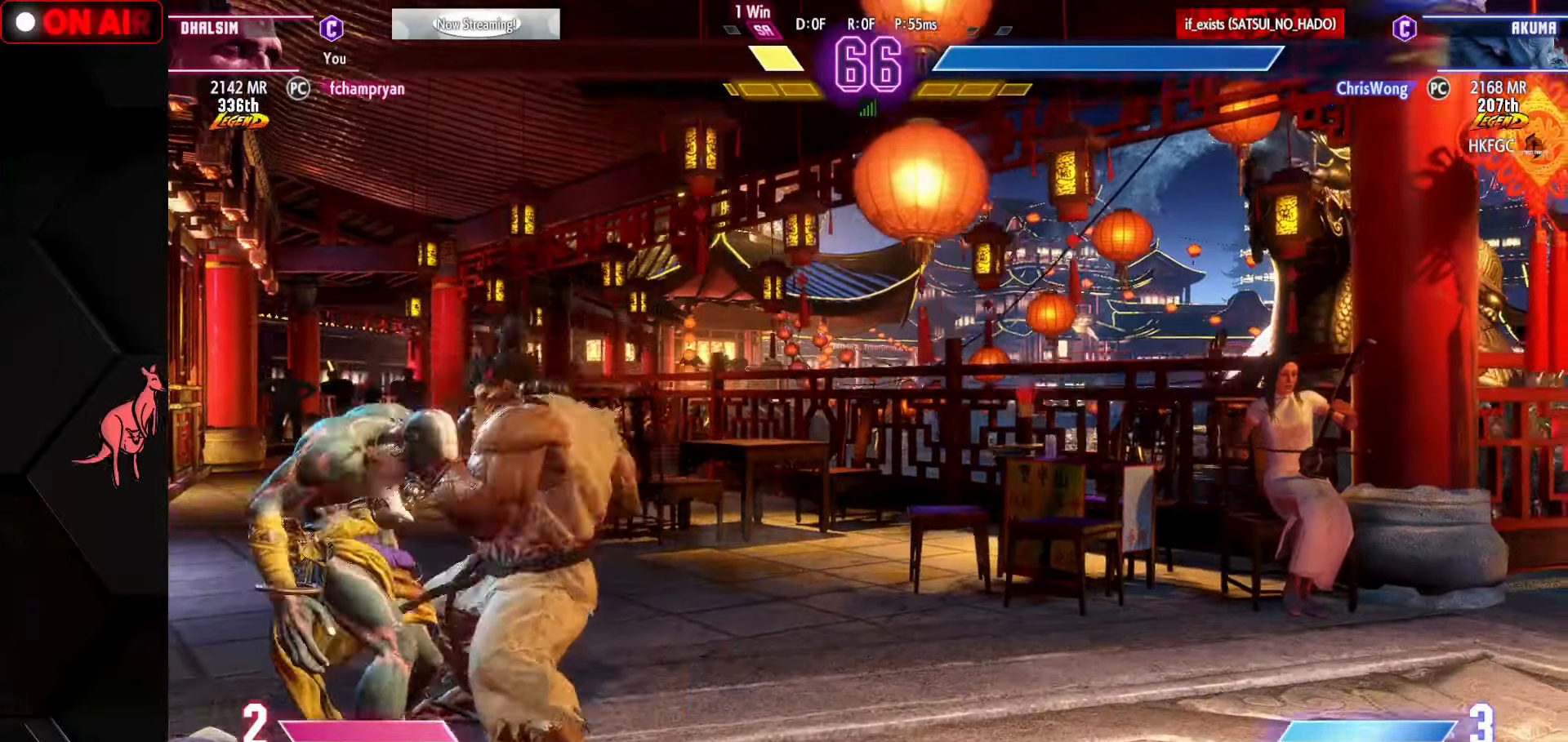
{"buttons": ["CROSS"], "left_stick": "center", "events": [[17, "CROSS", "down"]]}
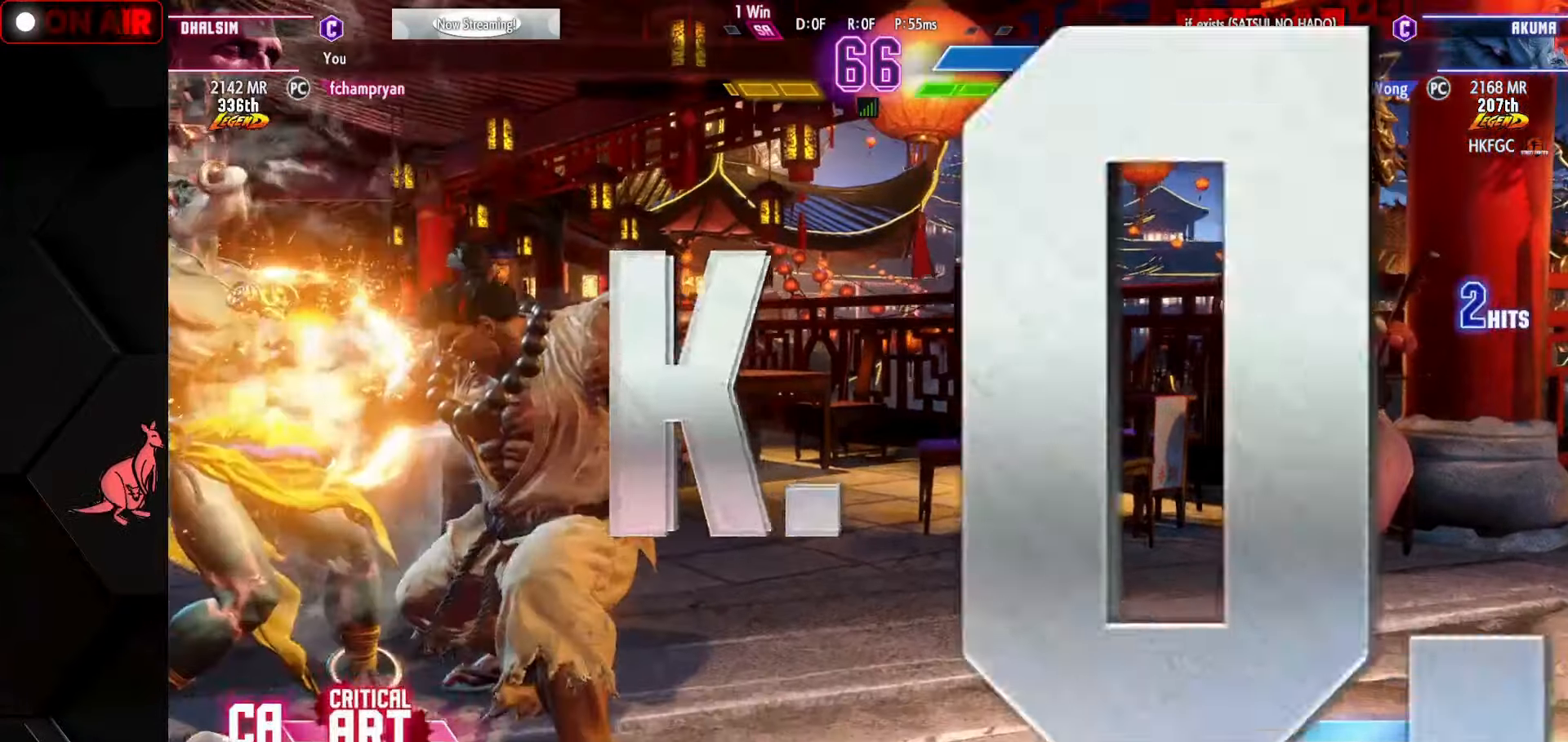
{"buttons": ["CROSS", "L2"], "left_stick": "center", "events": [[317, "L2", "down"]]}
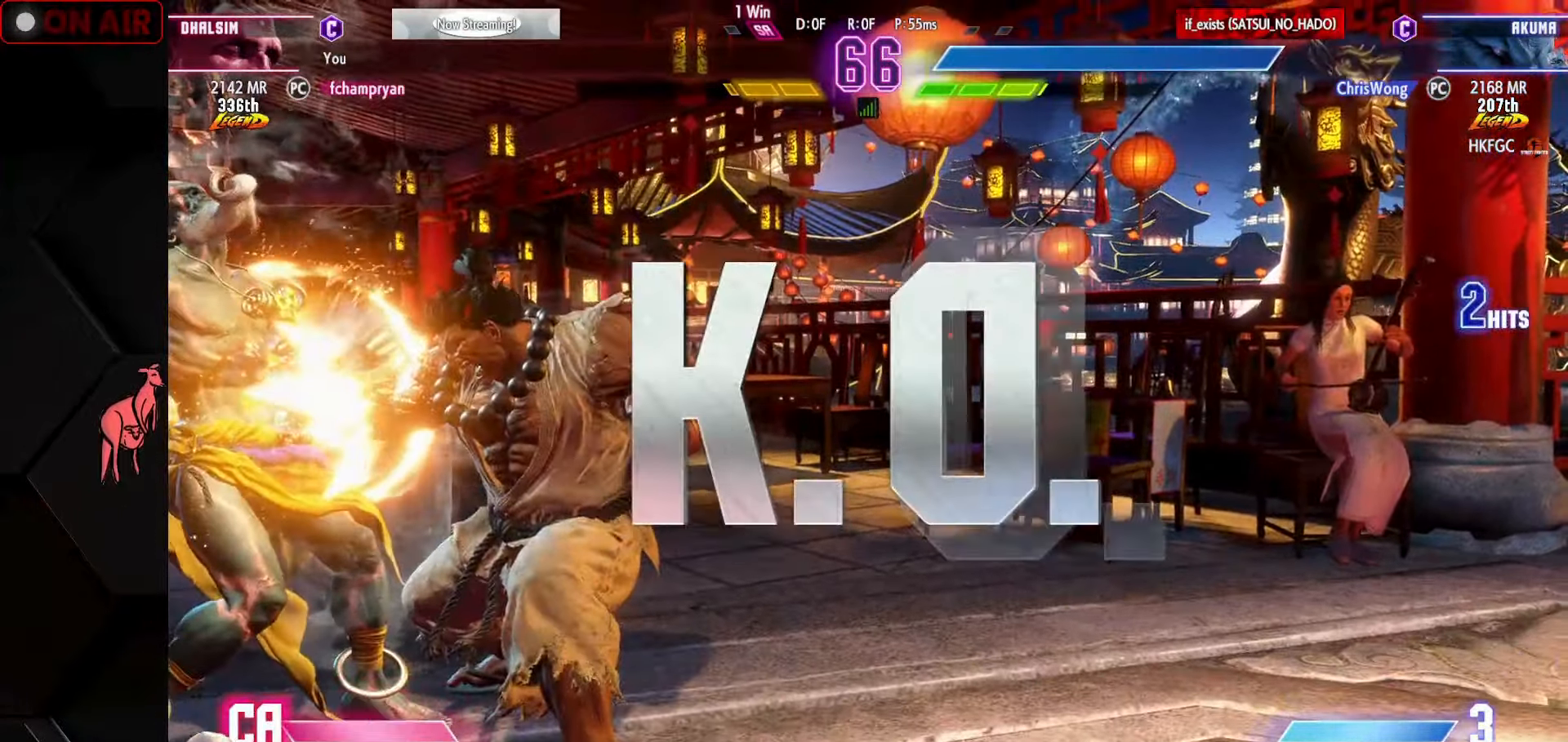
{"buttons": ["CROSS", "L2", "R2"], "left_stick": "center", "events": [[100, "R2", "down"], [233, "TRIANGLE", "down"], [300, "TRIANGLE", "up"]]}
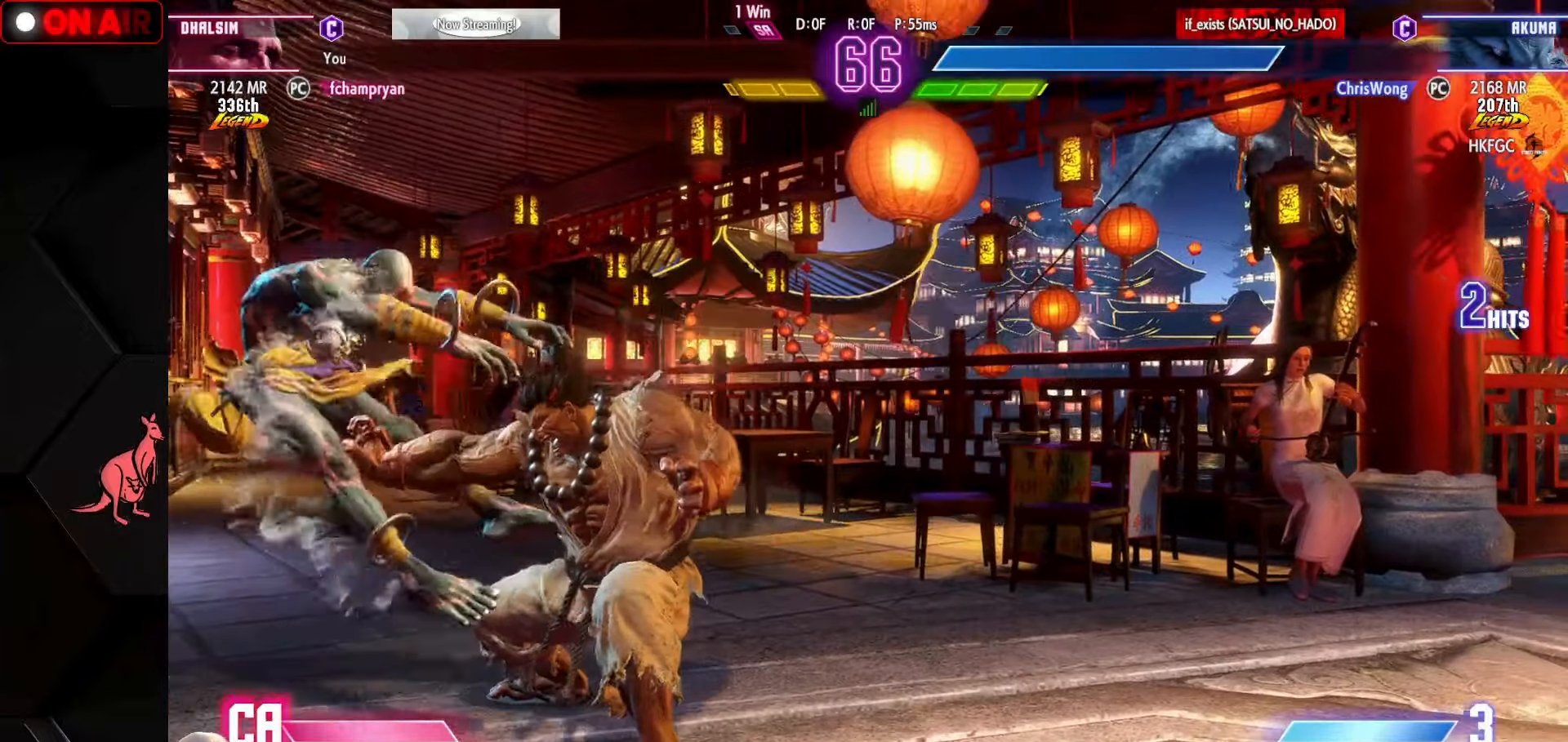
{"buttons": ["CROSS", "TRIANGLE", "L2", "R2"], "left_stick": "center", "events": [[17, "TRIANGLE", "down"]]}
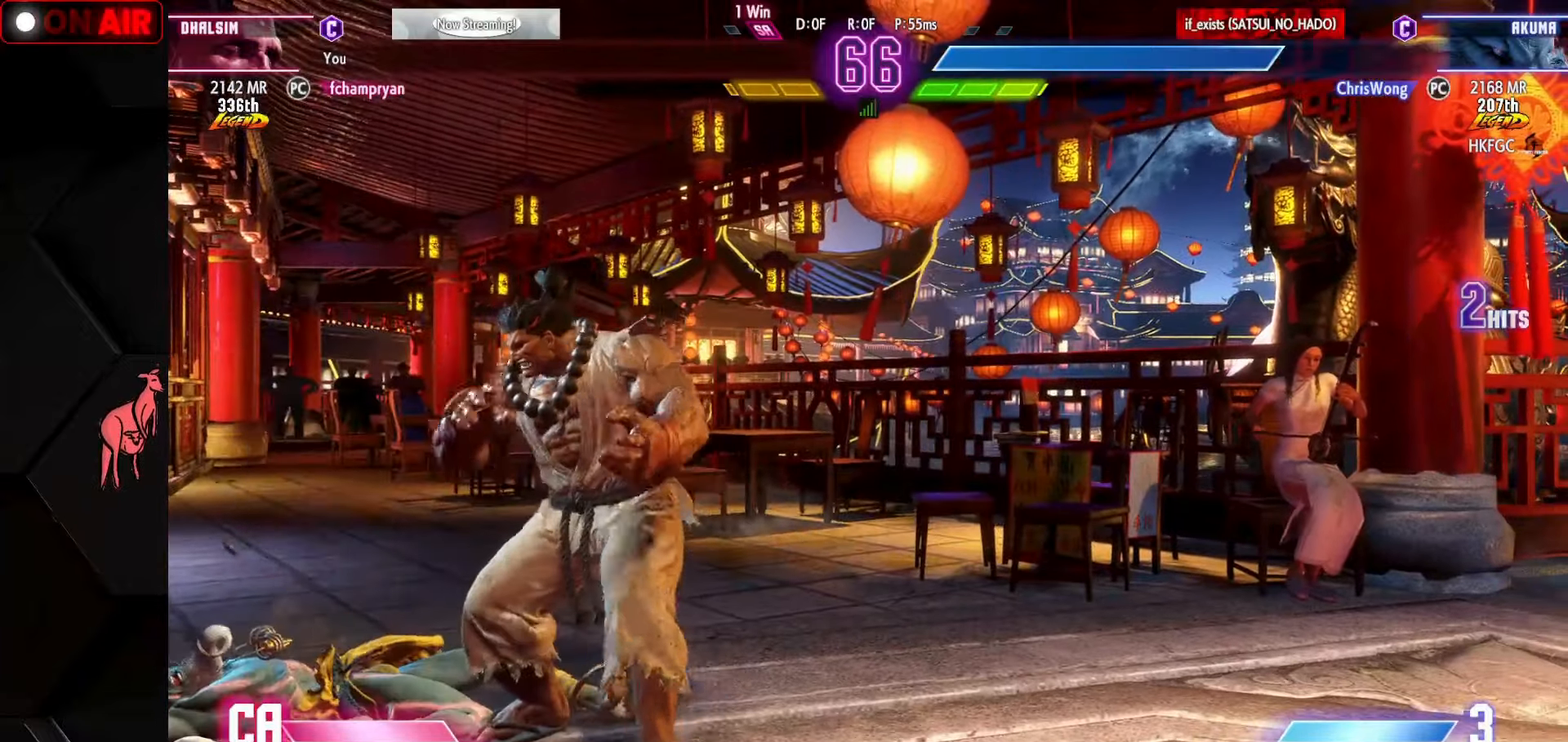
{"buttons": ["CROSS", "TRIANGLE", "L2", "R2"], "left_stick": "center", "events": [[17, "TRIANGLE", "up"], [83, "TRIANGLE", "down"]]}
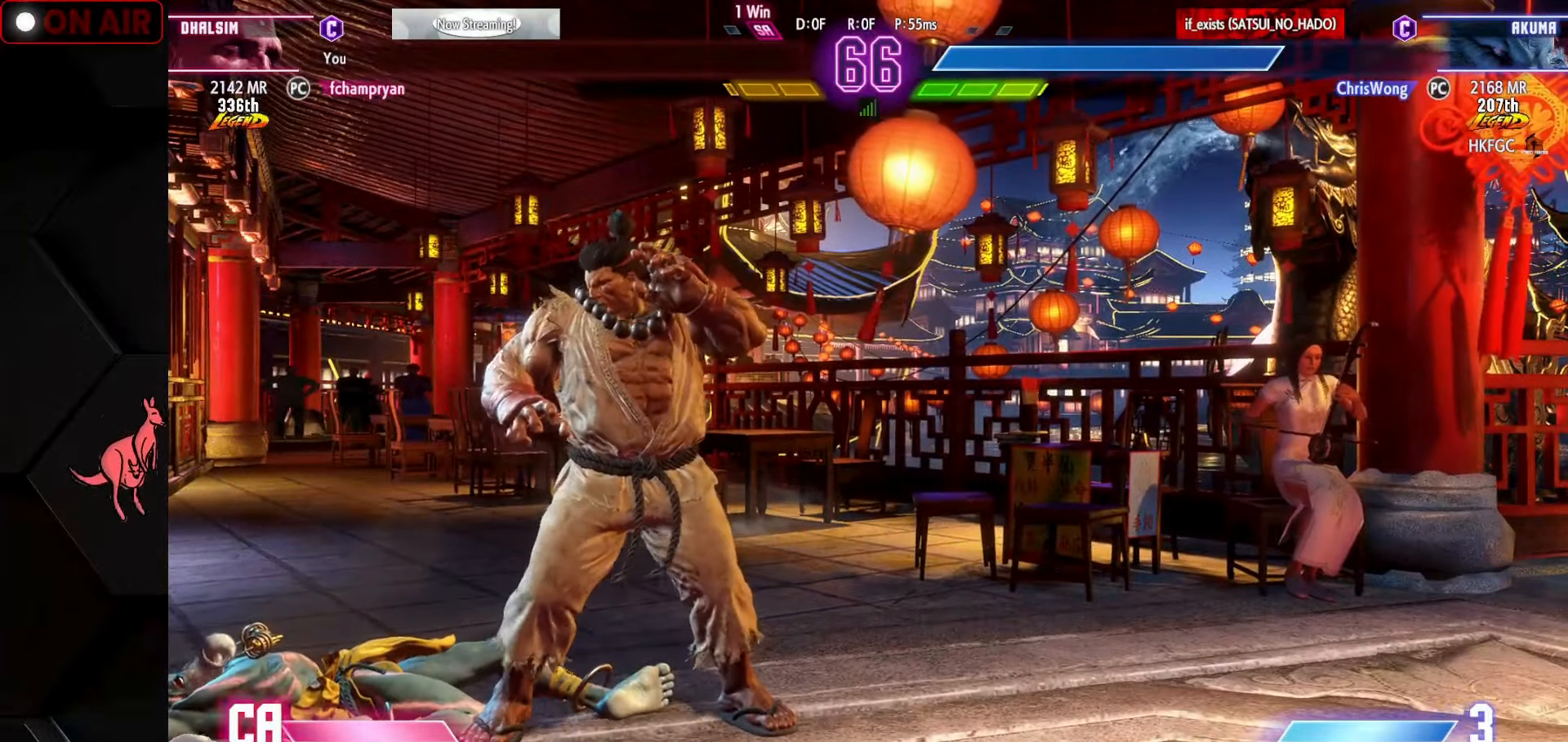
{"buttons": ["CROSS", "TRIANGLE", "L2", "R2"], "left_stick": "center", "events": [[83, "TRIANGLE", "up"], [183, "TRIANGLE", "down"], [233, "TRIANGLE", "up"], [483, "TRIANGLE", "down"]]}
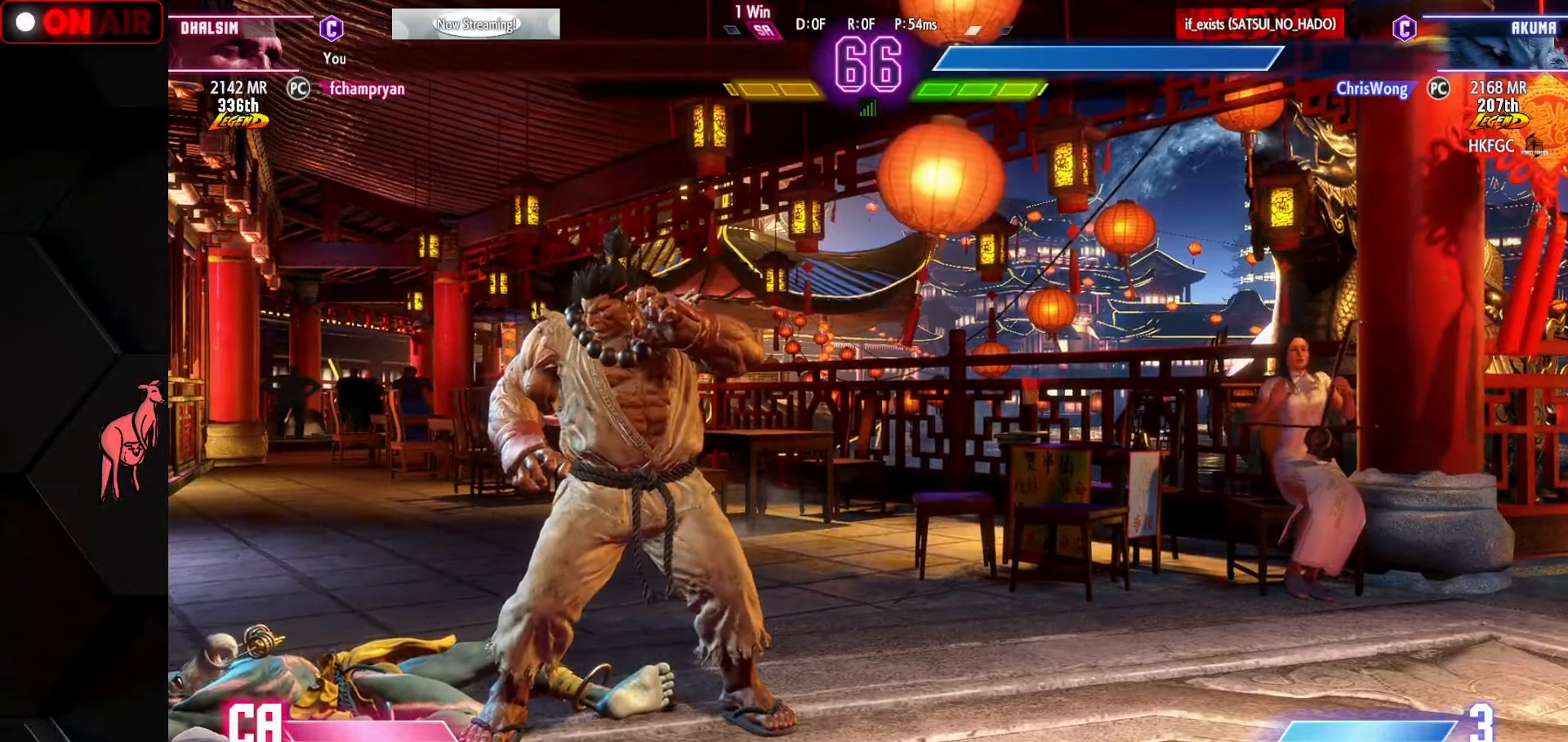
{"buttons": [], "left_stick": "center", "events": [[17, "TRIANGLE", "up"], [133, "TRIANGLE", "down"], [150, "TRIANGLE", "up"], [267, "TRIANGLE", "down"], [283, "CROSS", "up"], [300, "R2", "up"], [300, "TRIANGLE", "up"], [400, "L2", "up"]]}
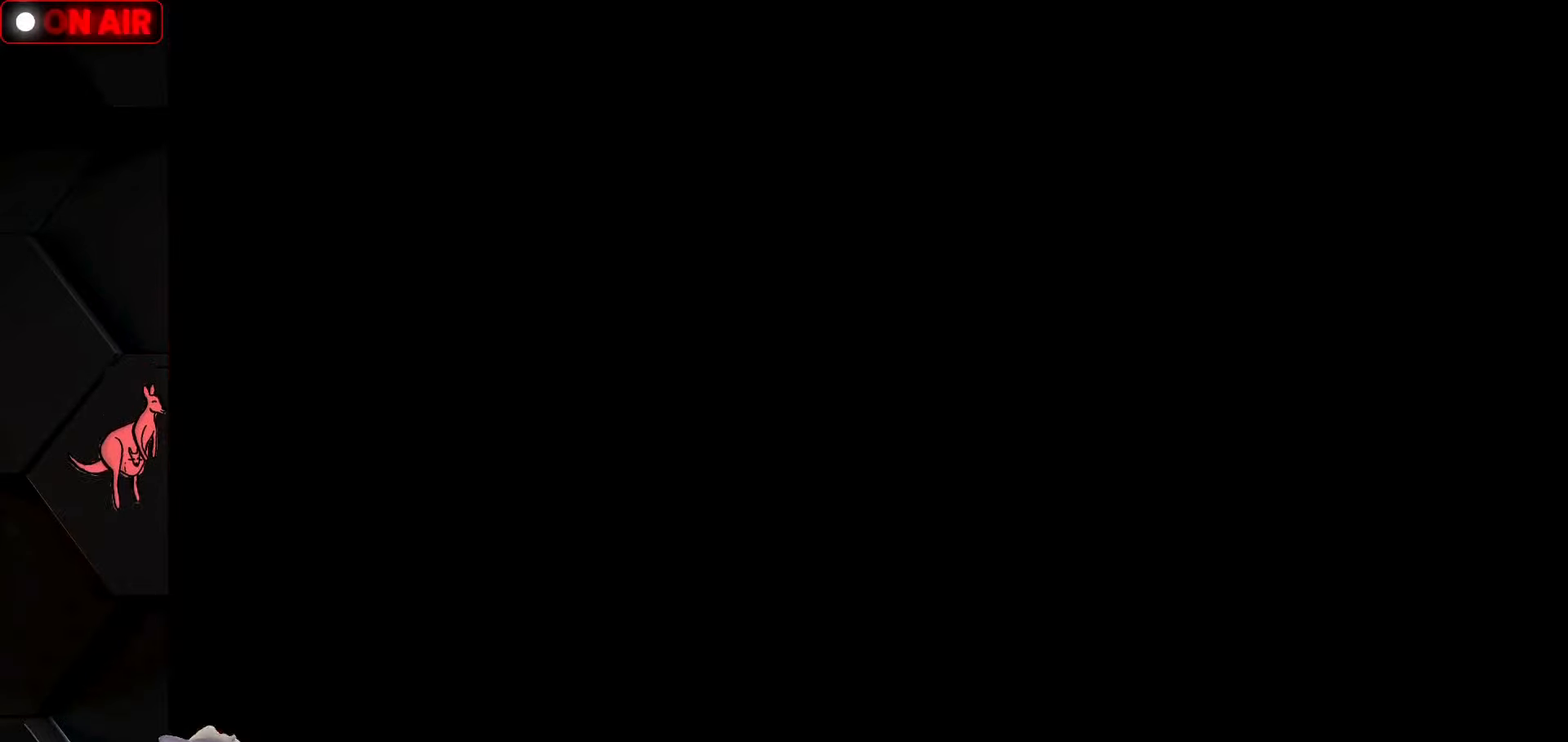
{"buttons": [], "left_stick": "center", "events": []}
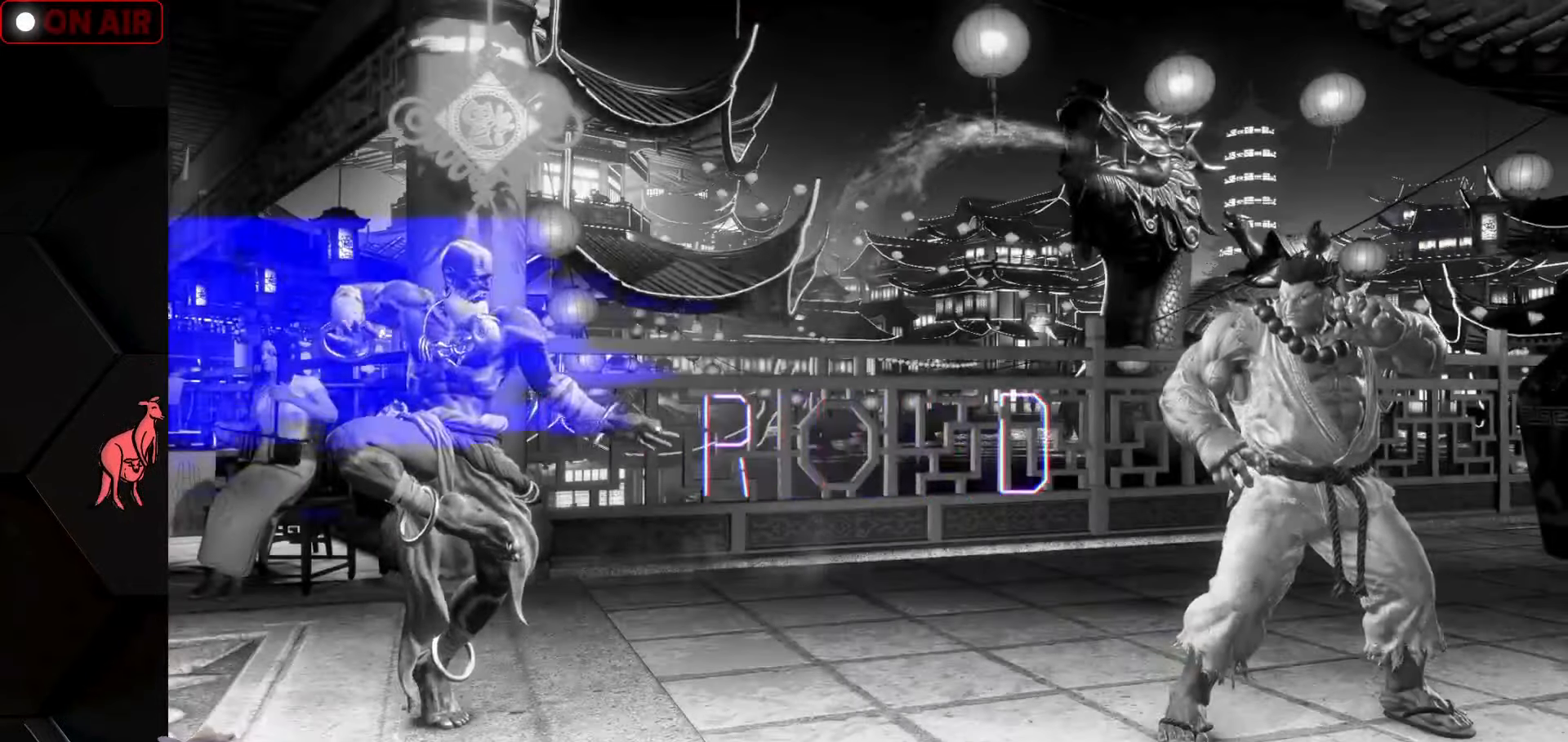
{"buttons": [], "left_stick": "center", "events": []}
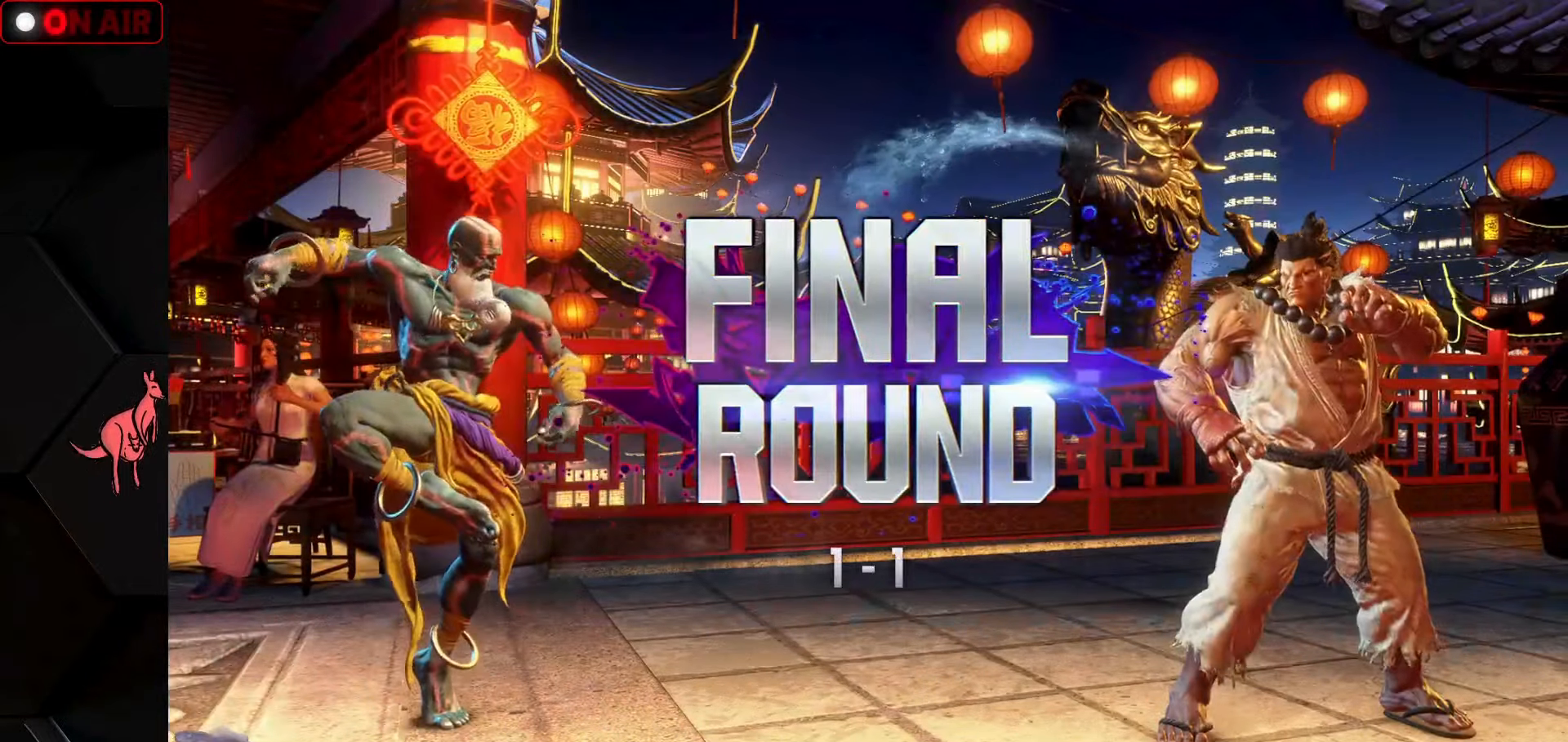
{"buttons": [], "left_stick": "center", "events": []}
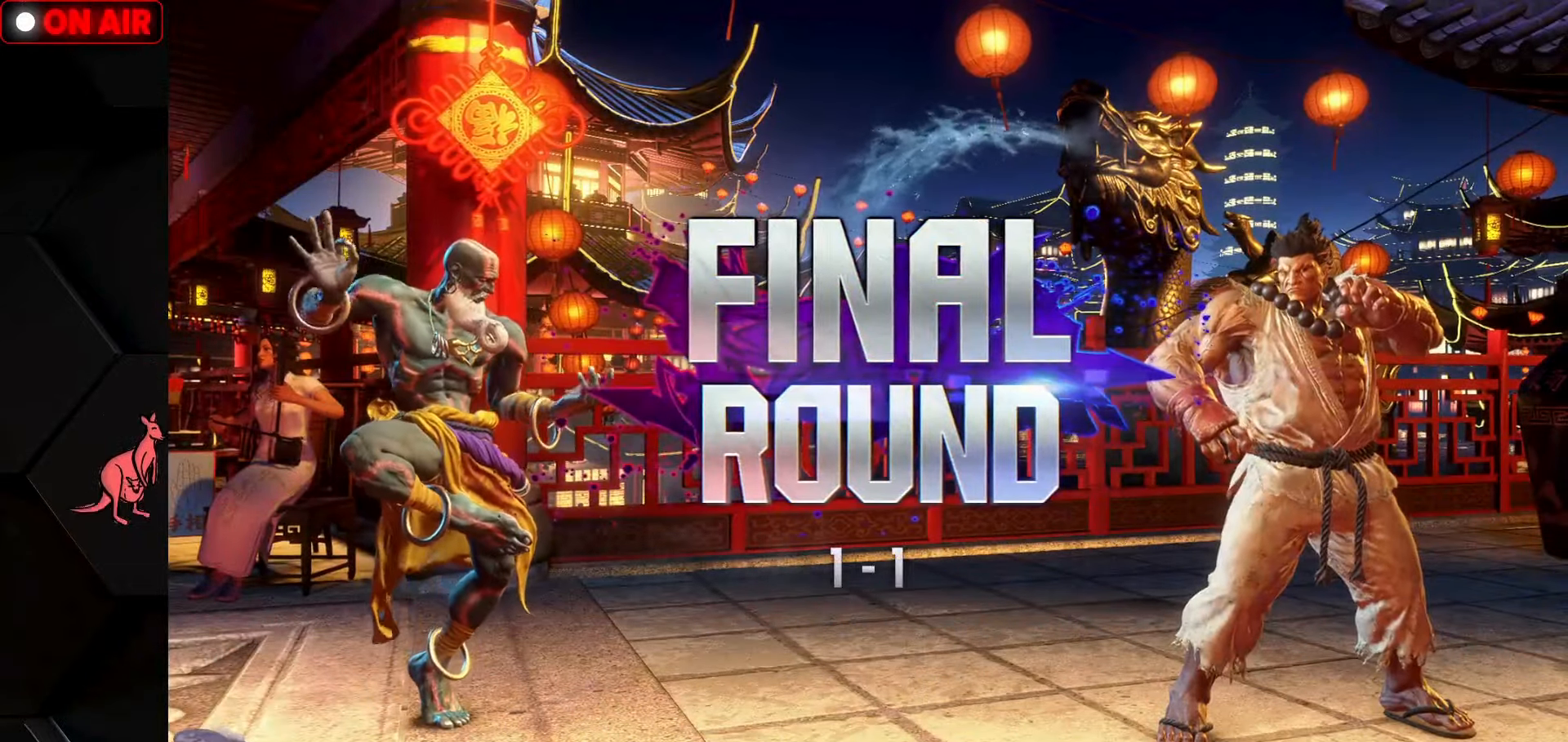
{"buttons": [], "left_stick": "up-right", "events": [[384, "left_stick", "up-right"]]}
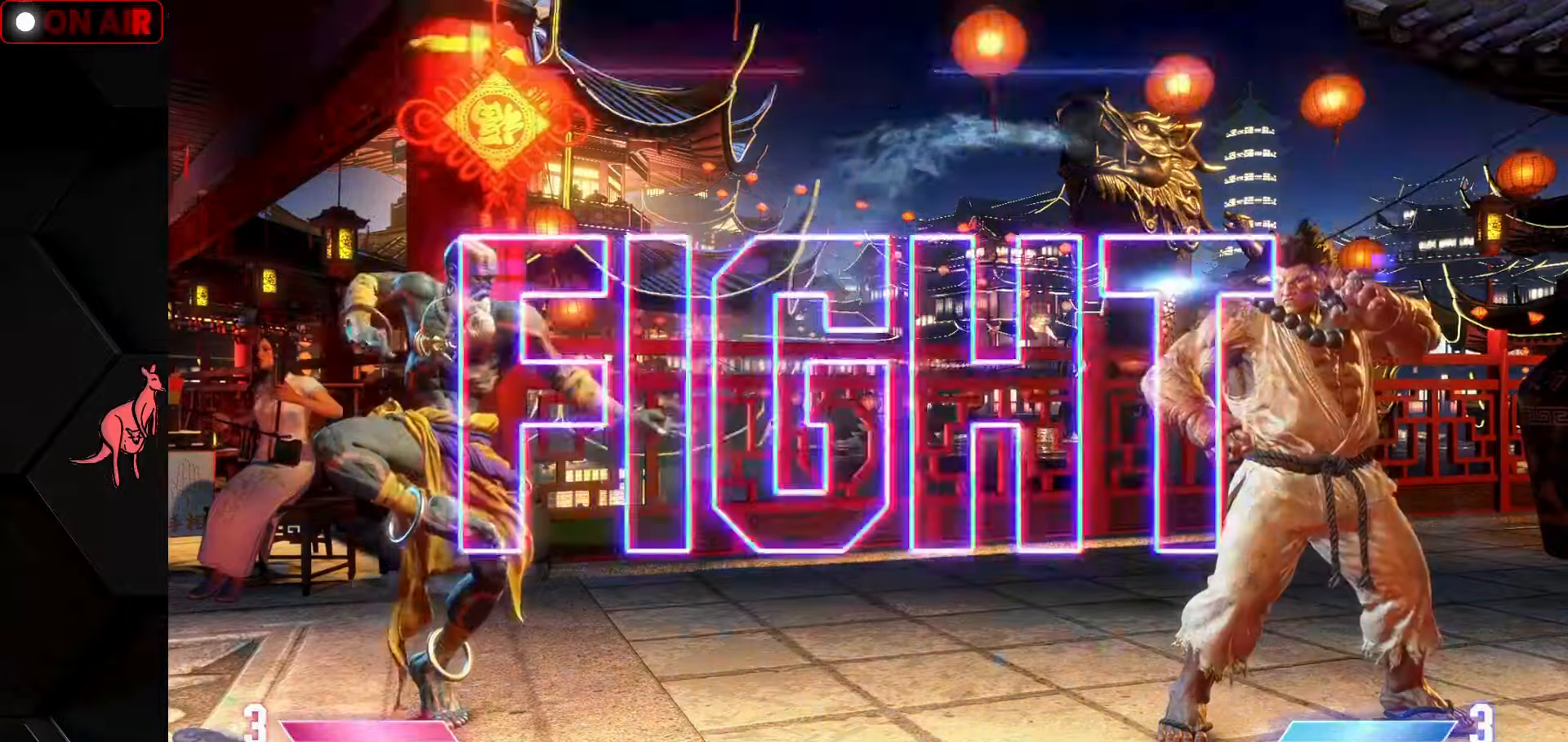
{"buttons": ["L1", "R1"], "left_stick": "center", "events": [[17, "left_stick", "center"], [50, "TRIANGLE", "down"], [100, "SQUARE", "down"], [150, "R1", "down"], [167, "L1", "down"], [417, "SQUARE", "up"], [417, "left_stick", "right"], [484, "left_stick", "center"], [500, "TRIANGLE", "up"]]}
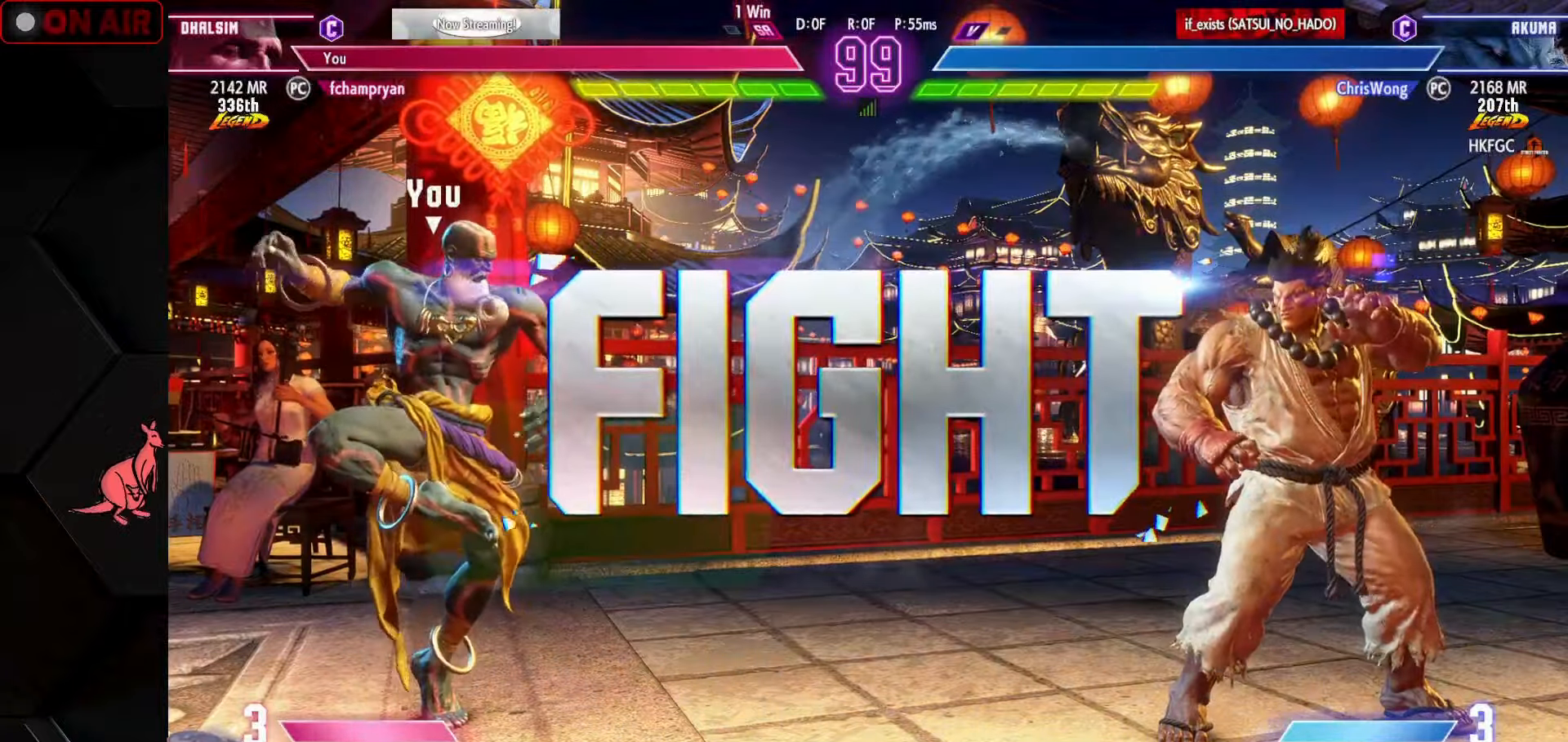
{"buttons": [], "left_stick": "right", "events": [[17, "L1", "up"], [17, "R1", "up"], [367, "left_stick", "right"]]}
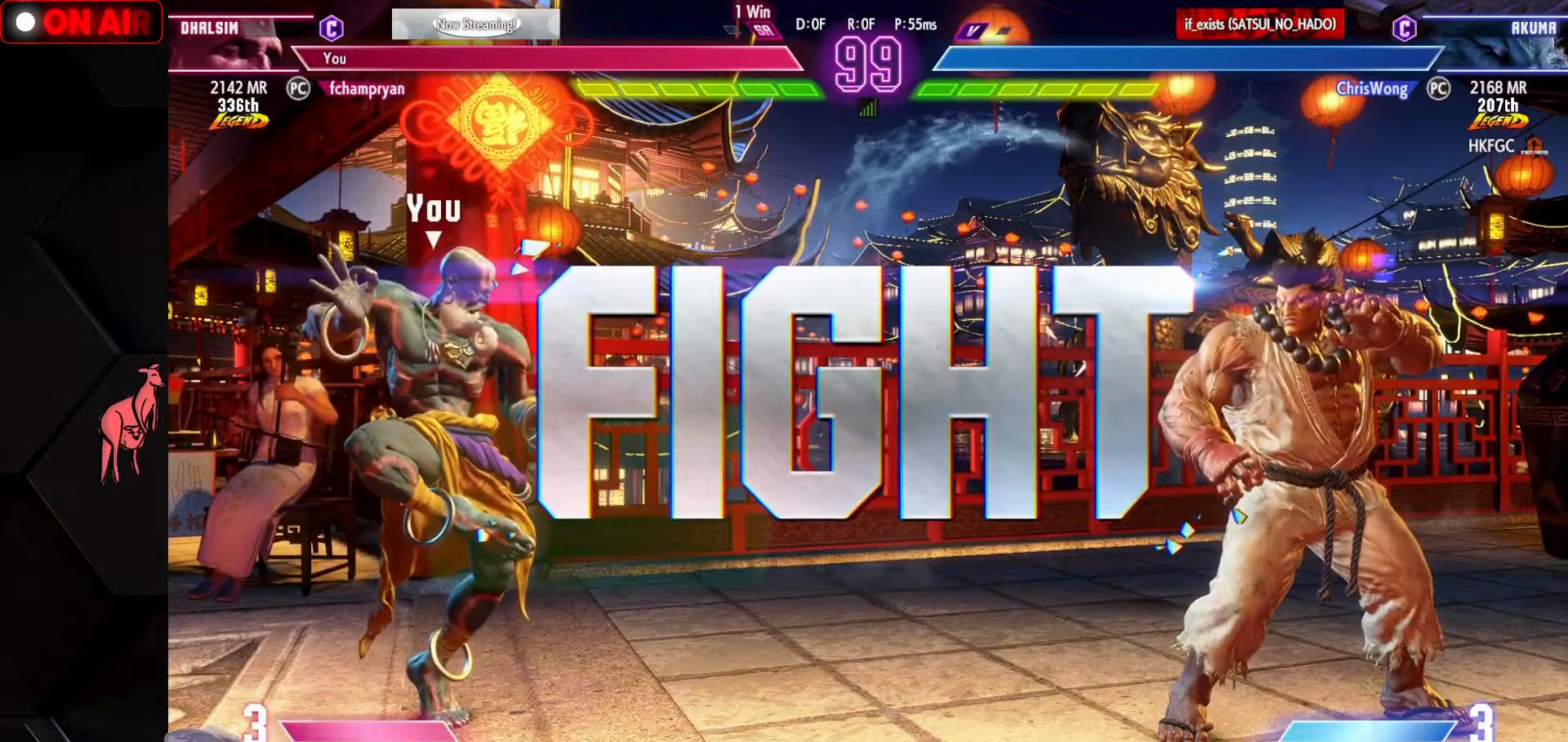
{"buttons": [], "left_stick": "left", "events": [[284, "left_stick", "down-left"], [367, "SQUARE", "down"], [434, "SQUARE", "up"], [467, "left_stick", "left"]]}
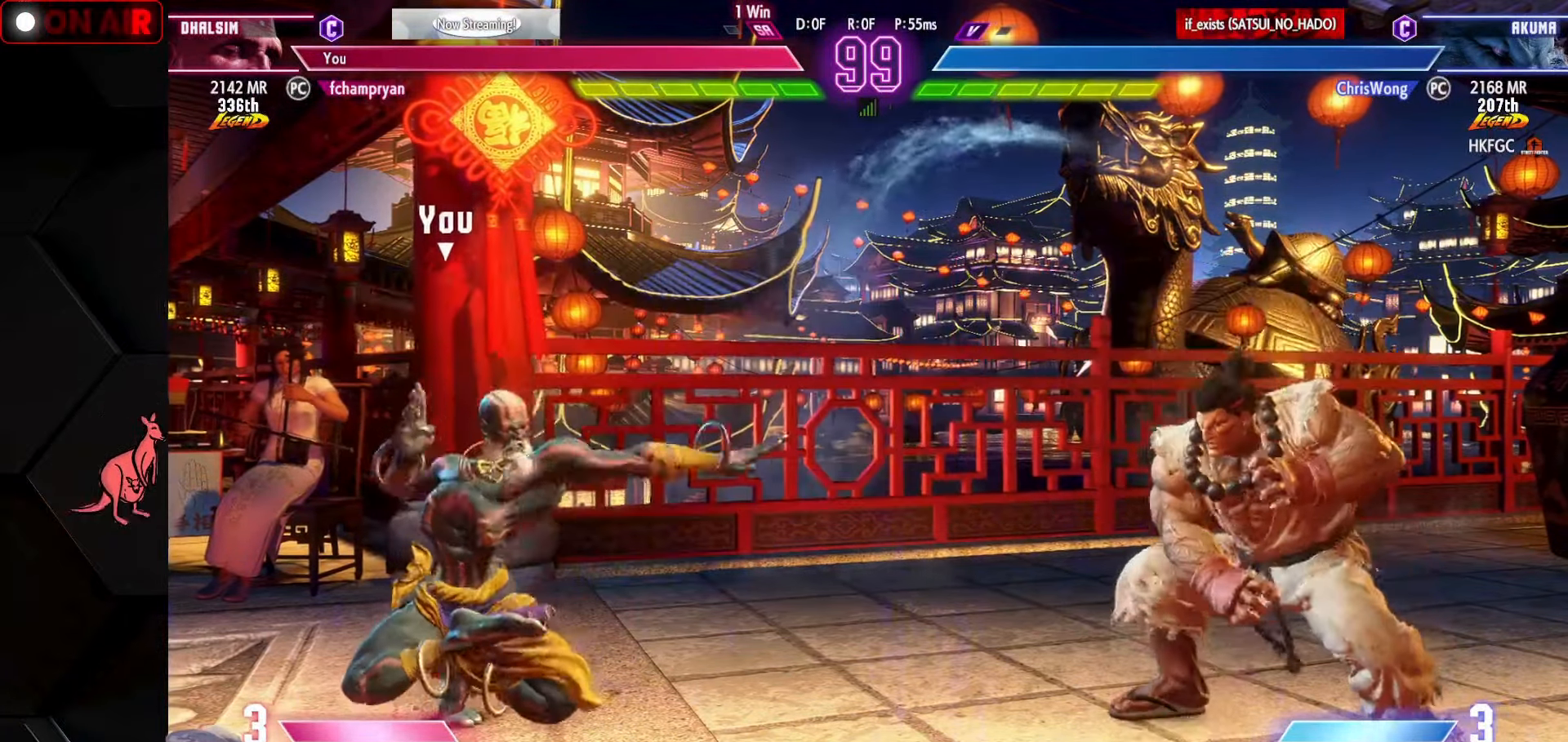
{"buttons": [], "left_stick": "down-left", "events": [[200, "left_stick", "down-right"], [217, "R1", "down"], [317, "R1", "up"], [367, "R1", "down"], [450, "left_stick", "down-left"], [484, "R1", "up"]]}
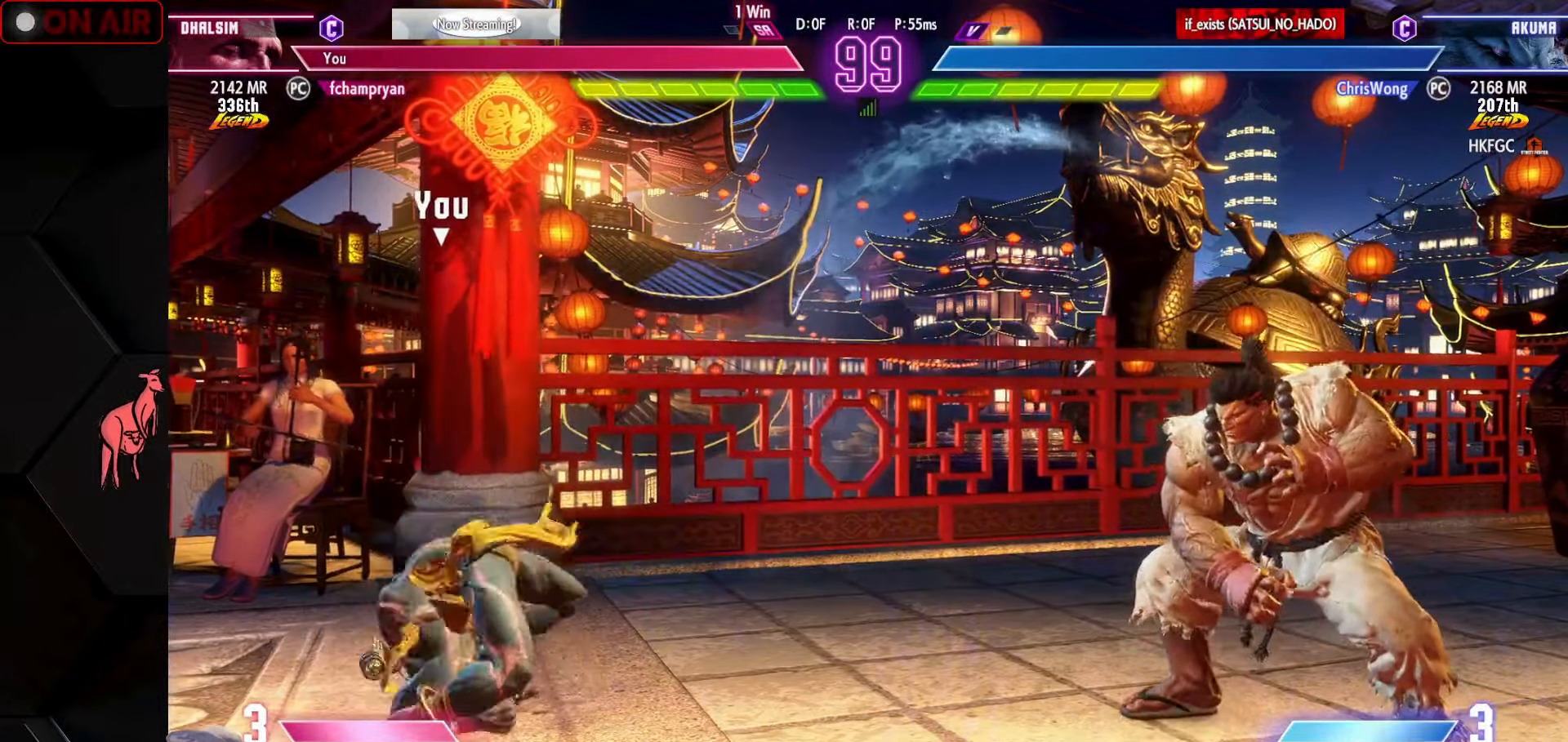
{"buttons": [], "left_stick": "left", "events": [[34, "R1", "down"], [167, "R1", "up"], [384, "left_stick", "center"], [500, "left_stick", "left"]]}
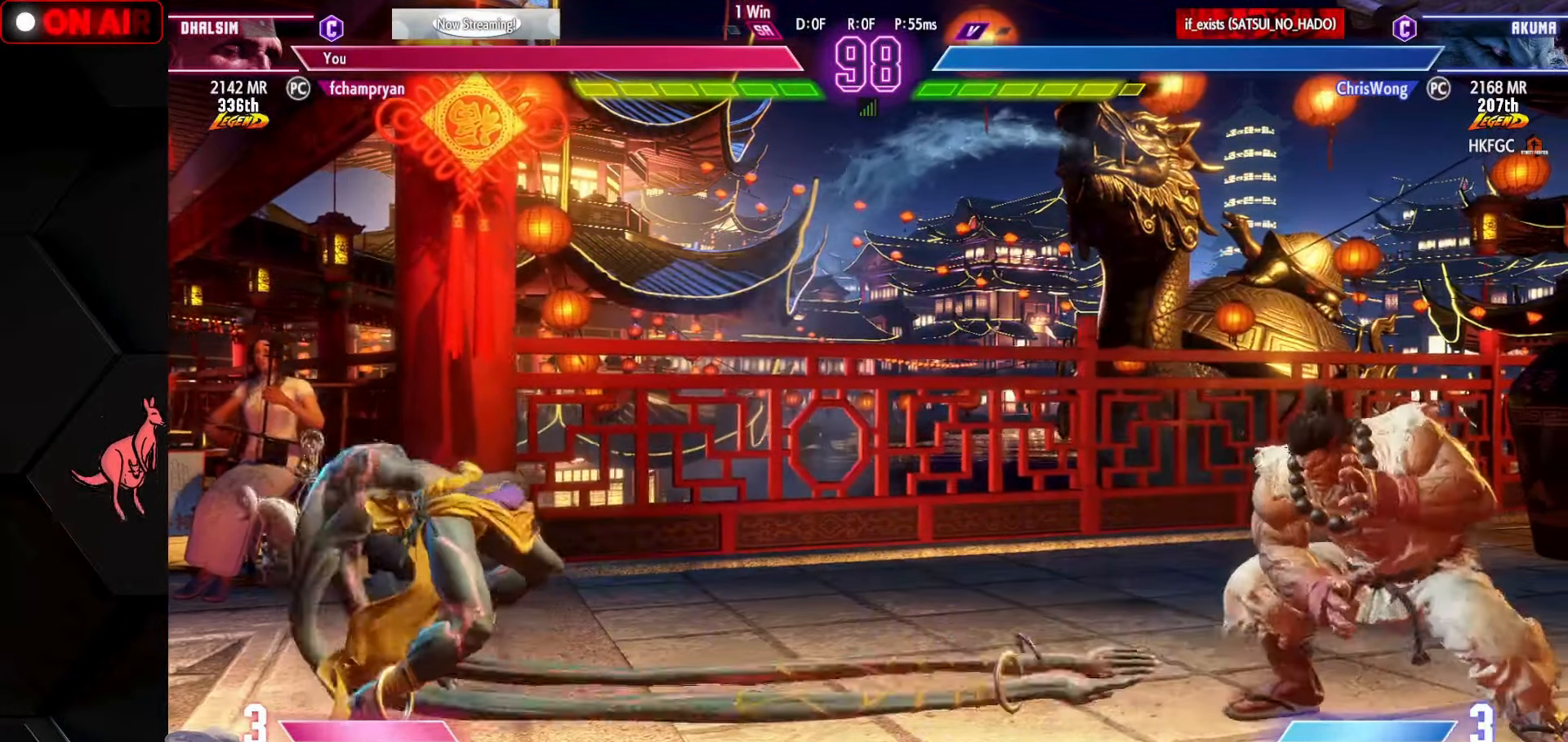
{"buttons": [], "left_stick": "right", "events": [[67, "left_stick", "center"], [134, "left_stick", "left"], [217, "left_stick", "center"], [267, "left_stick", "left"], [384, "left_stick", "center"], [484, "left_stick", "right"]]}
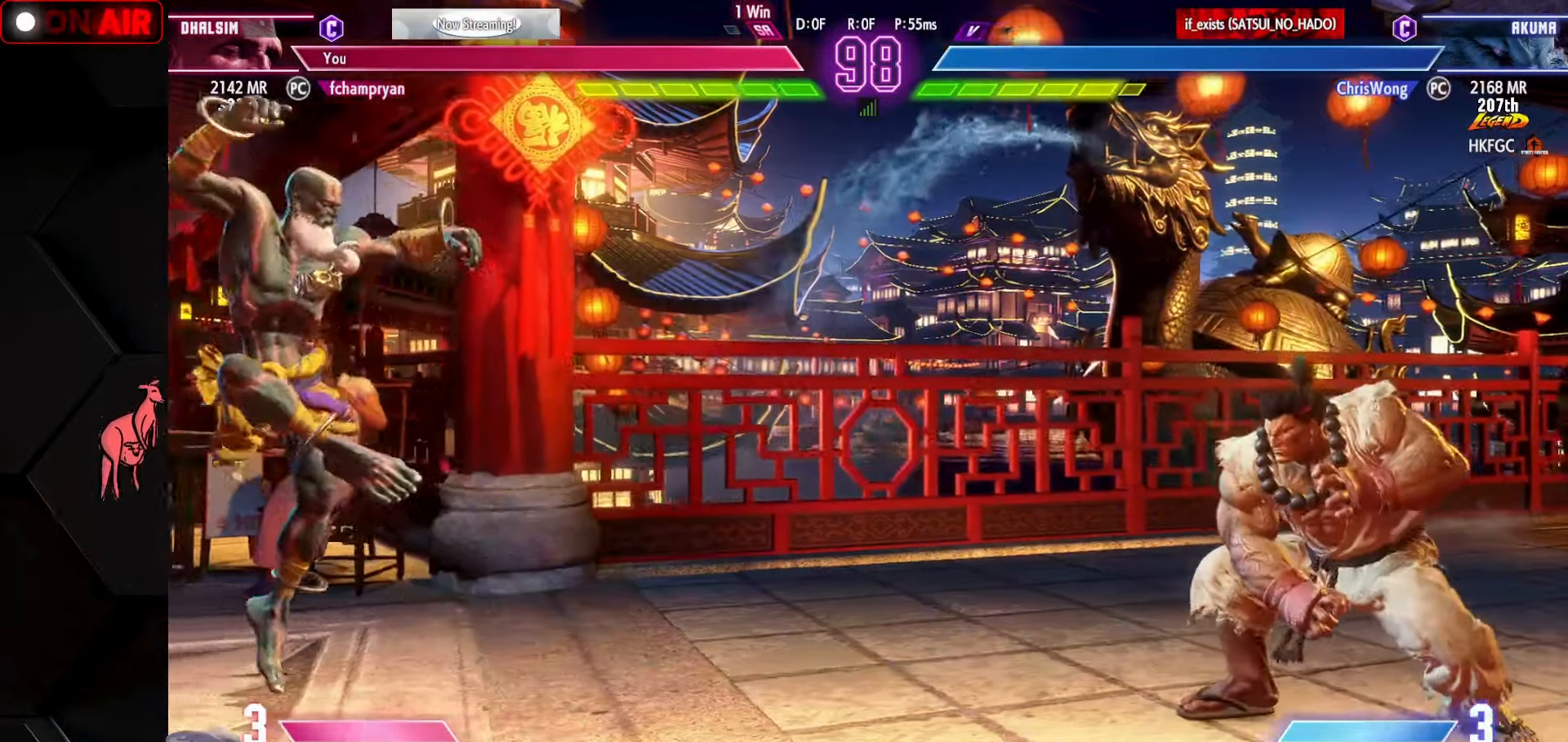
{"buttons": [], "left_stick": "left", "events": [[84, "left_stick", "down"], [234, "left_stick", "right"], [250, "SQUARE", "down"], [250, "TRIANGLE", "down"], [284, "SQUARE", "up"], [284, "TRIANGLE", "up"], [300, "left_stick", "center"], [350, "left_stick", "left"]]}
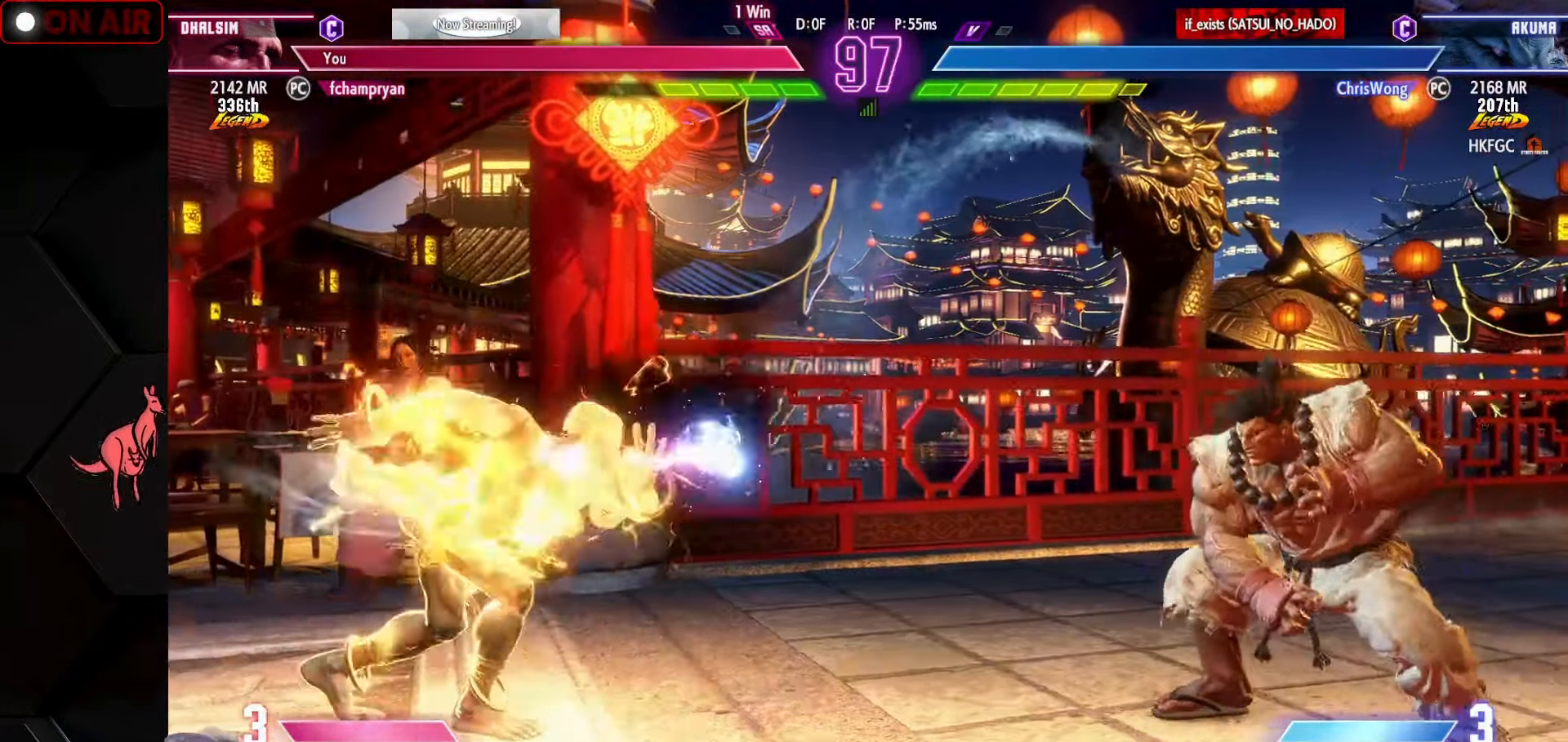
{"buttons": [], "left_stick": "left", "events": []}
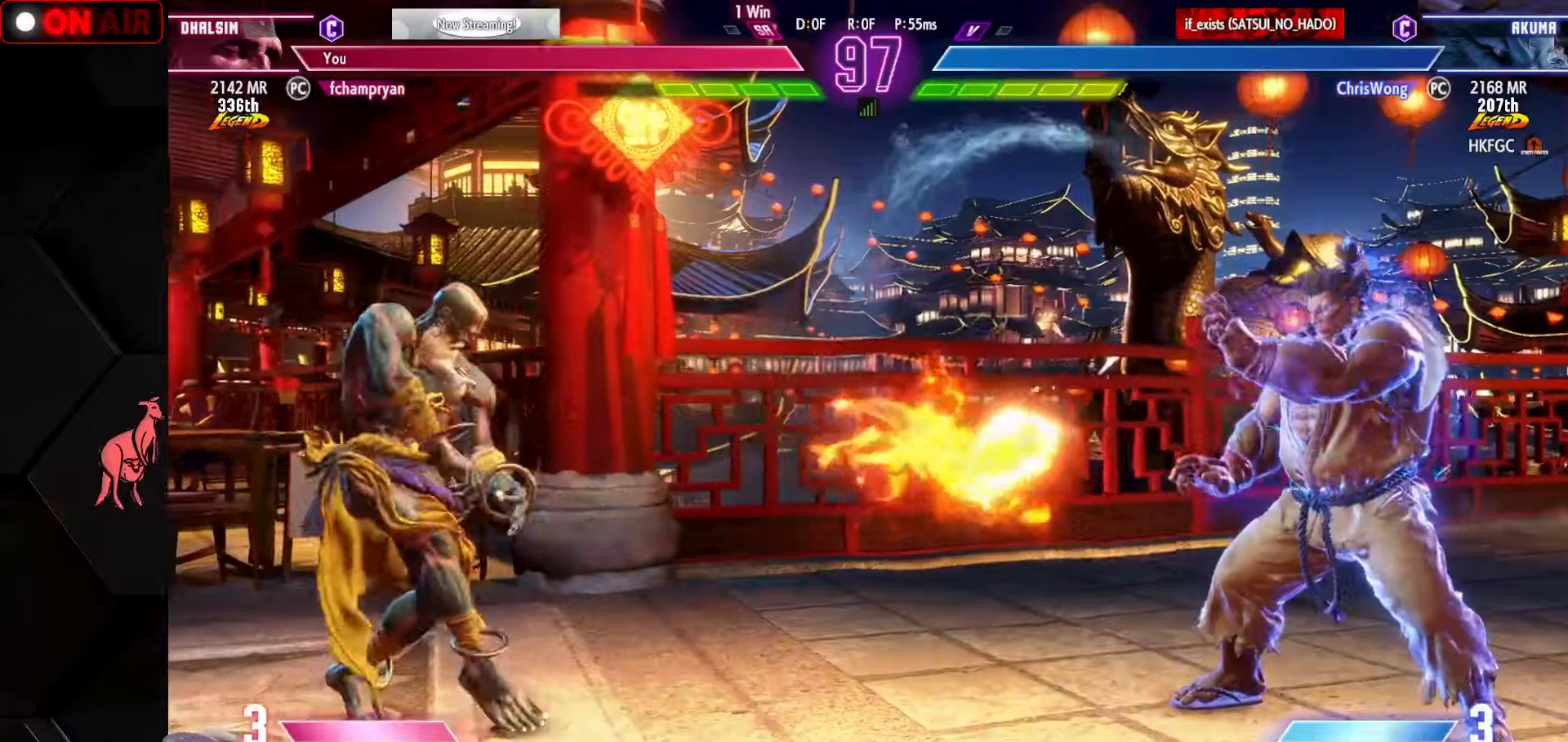
{"buttons": ["SQUARE"], "left_stick": "center", "events": [[266, "left_stick", "down"], [350, "left_stick", "right"], [383, "SQUARE", "down"], [416, "left_stick", "center"]]}
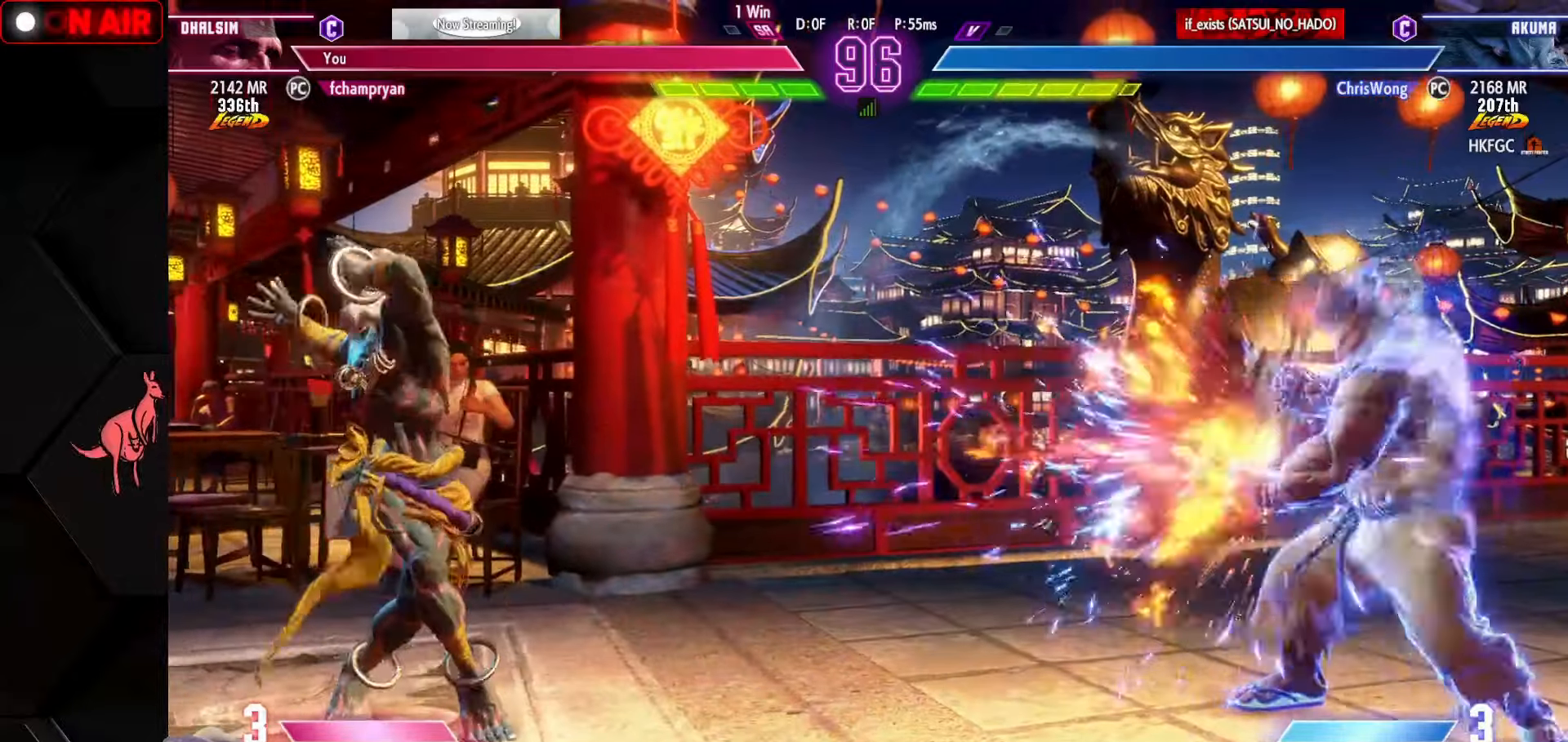
{"buttons": ["SQUARE"], "left_stick": "left", "events": [[316, "left_stick", "left"]]}